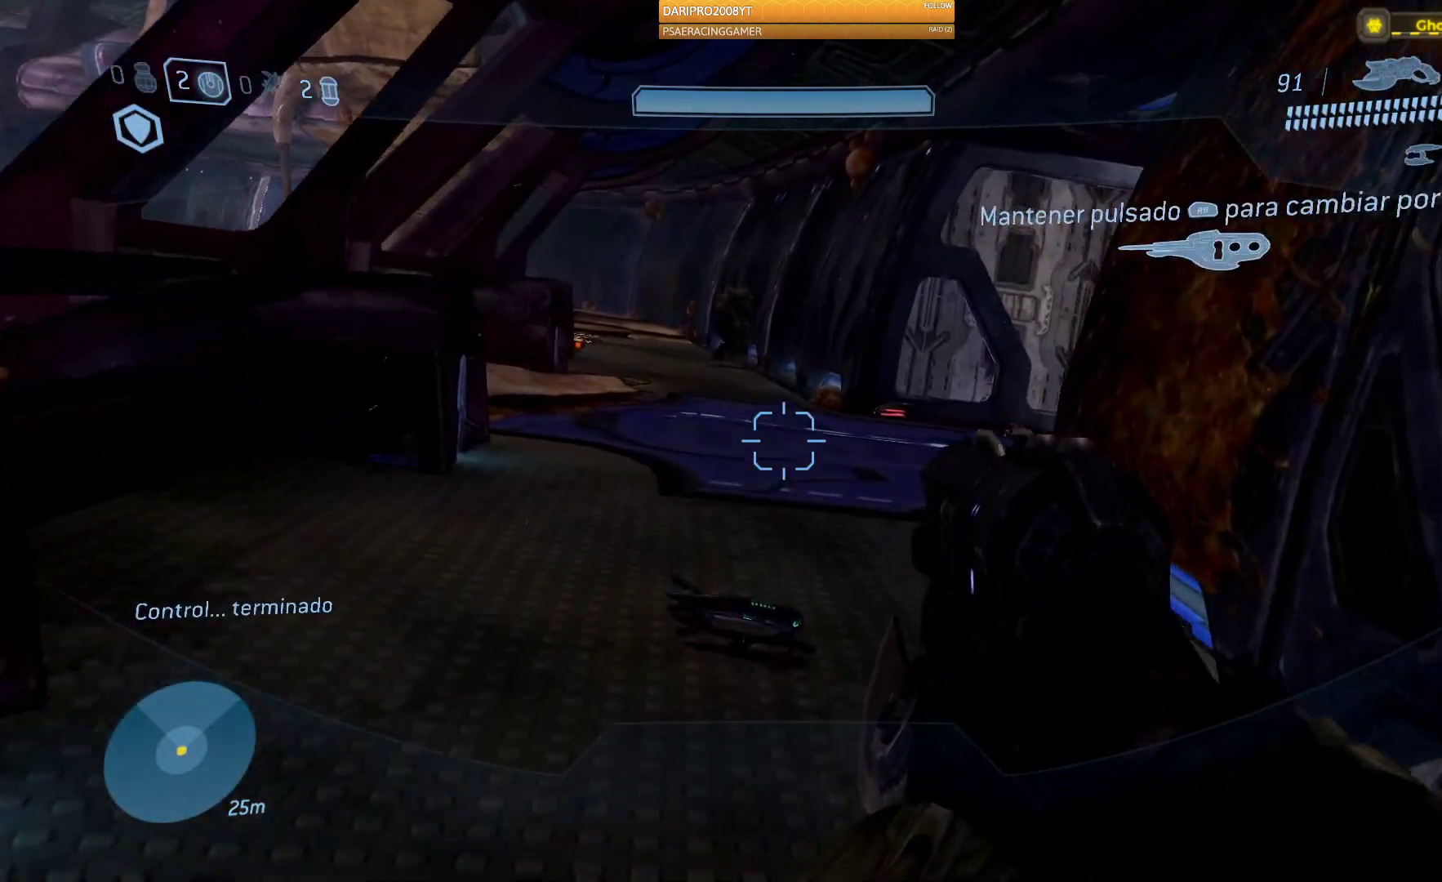
Gameplay with a controller (Xbox layout); each line is a JSON object with the inputs held at the frame after it. "events" lists button and stick changes between this image and that frame as [ms after this image, input, new state], when the widget could be followed in between.
{"buttons": [], "left_stick": "up", "right_stick": "center", "events": []}
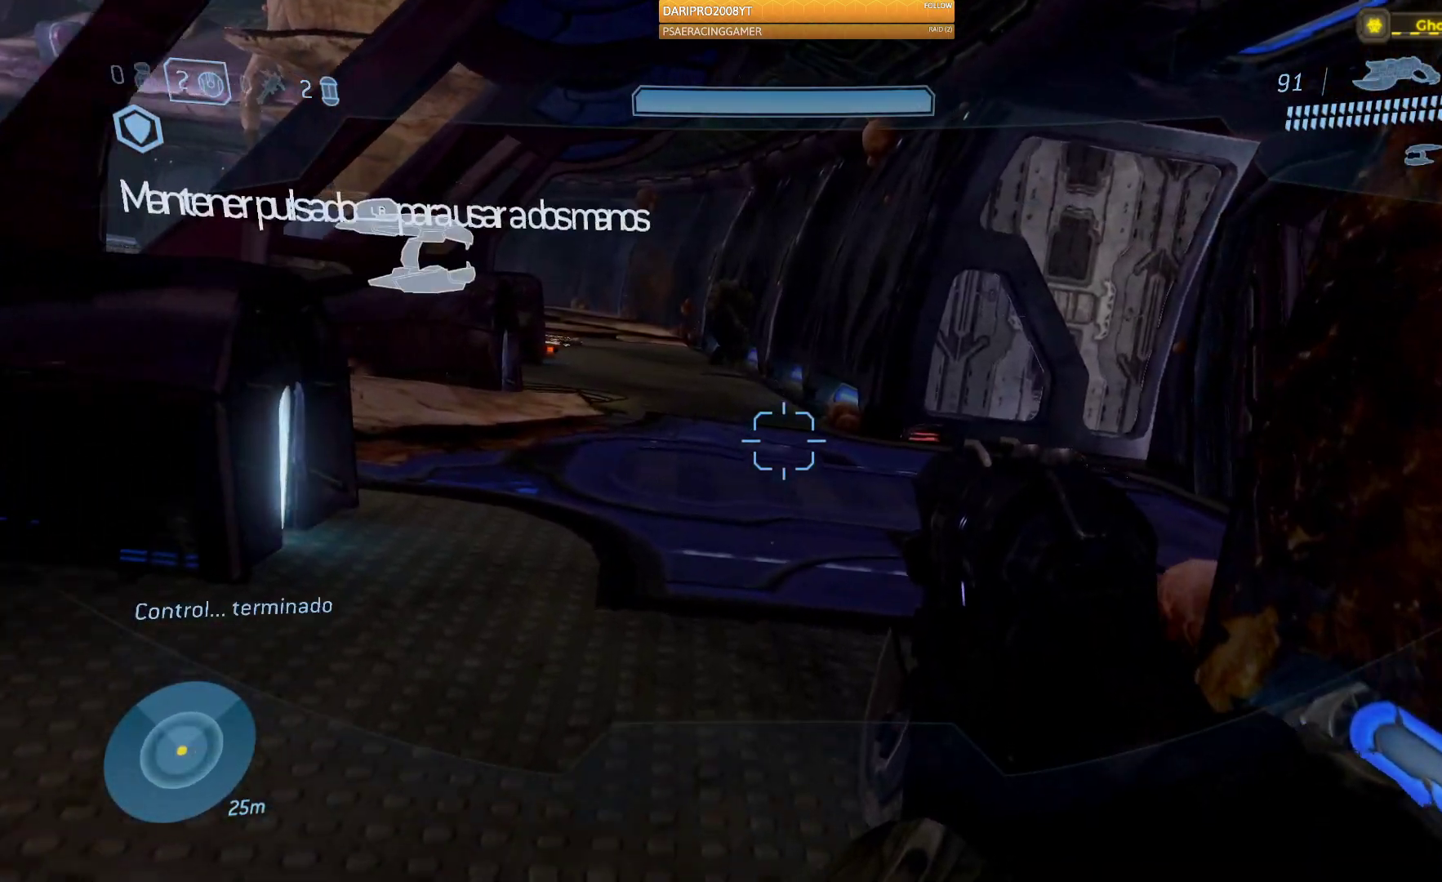
{"buttons": [], "left_stick": "up", "right_stick": "right", "events": [[350, "right_stick", "right"]]}
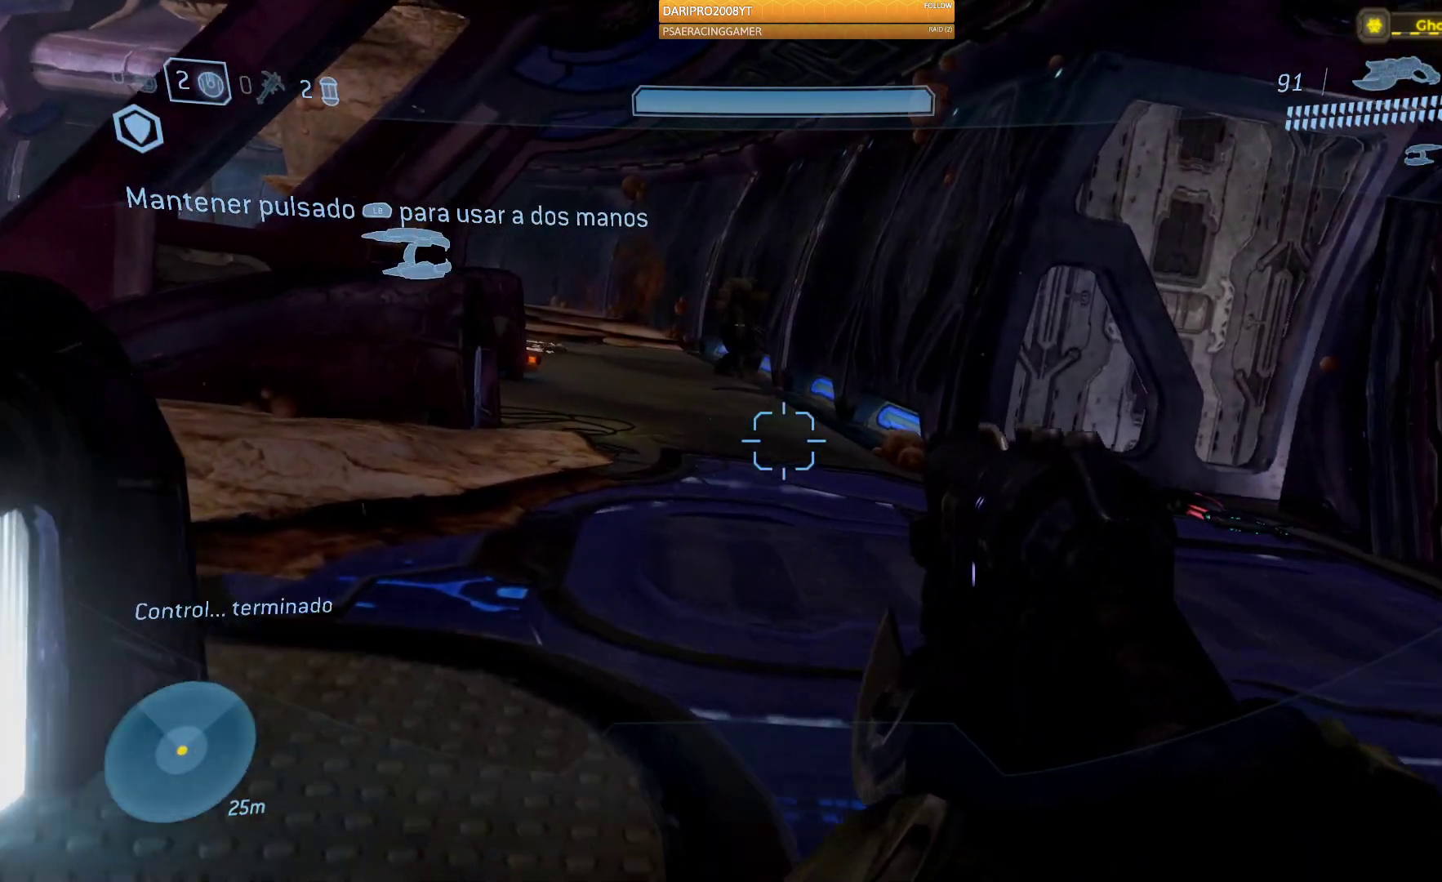
{"buttons": [], "left_stick": "up-left", "right_stick": "right", "events": [[200, "left_stick", "up-left"]]}
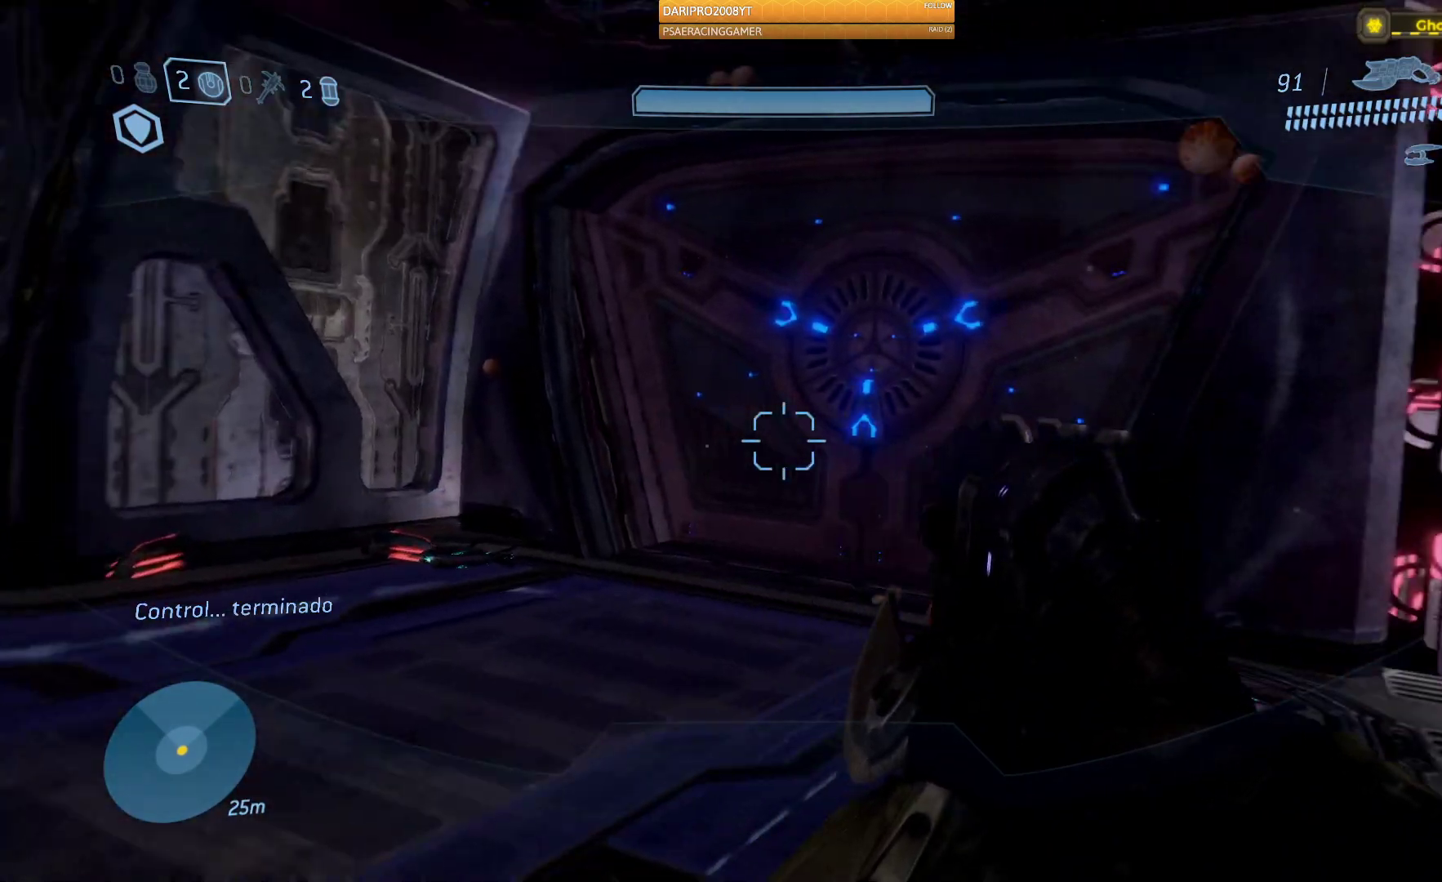
{"buttons": [], "left_stick": "up-left", "right_stick": "right", "events": []}
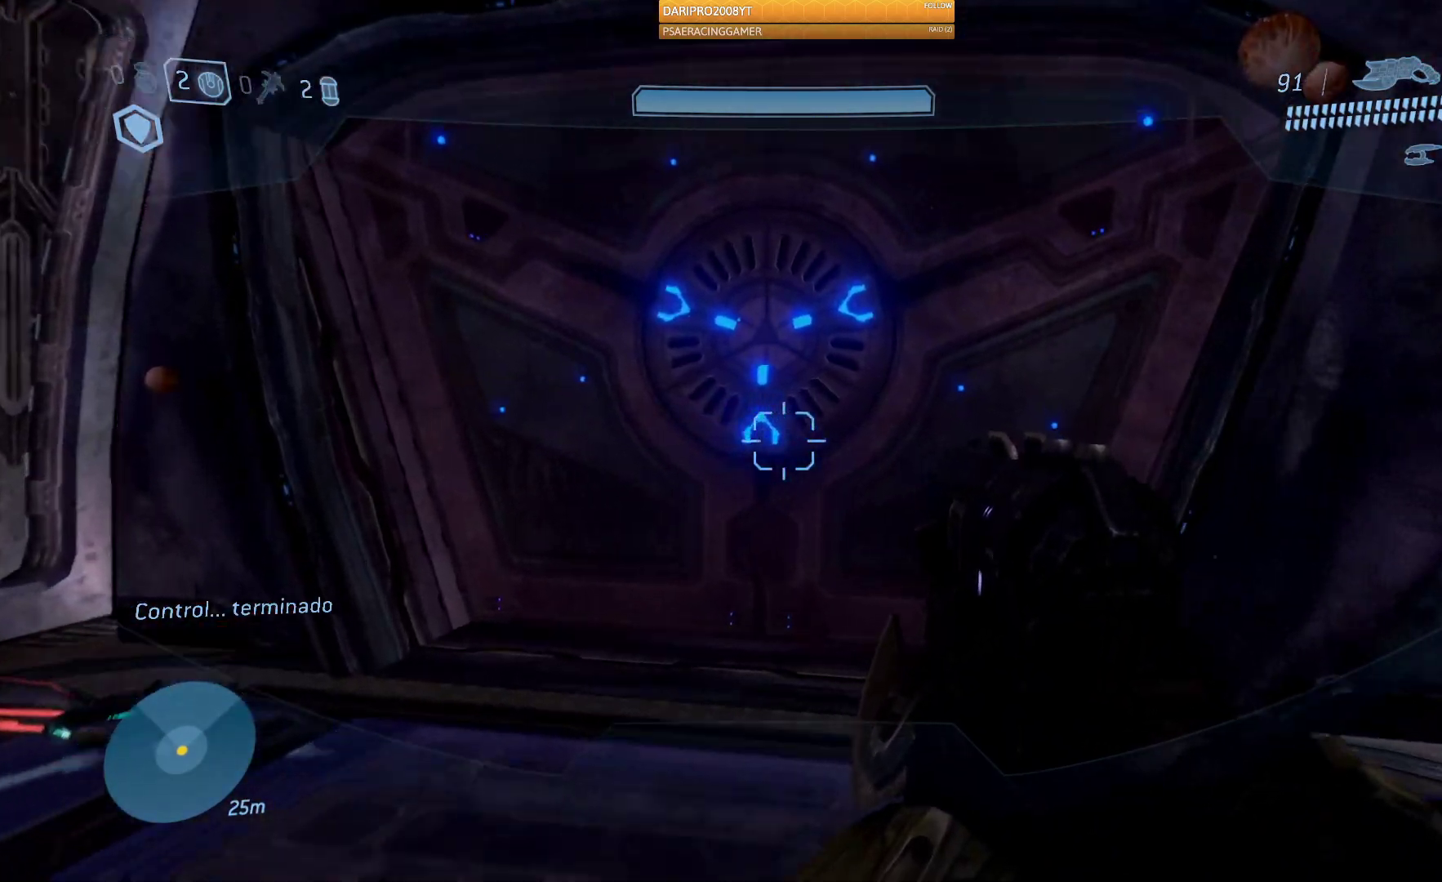
{"buttons": [], "left_stick": "up", "right_stick": "right", "events": [[250, "left_stick", "center"], [500, "left_stick", "up"]]}
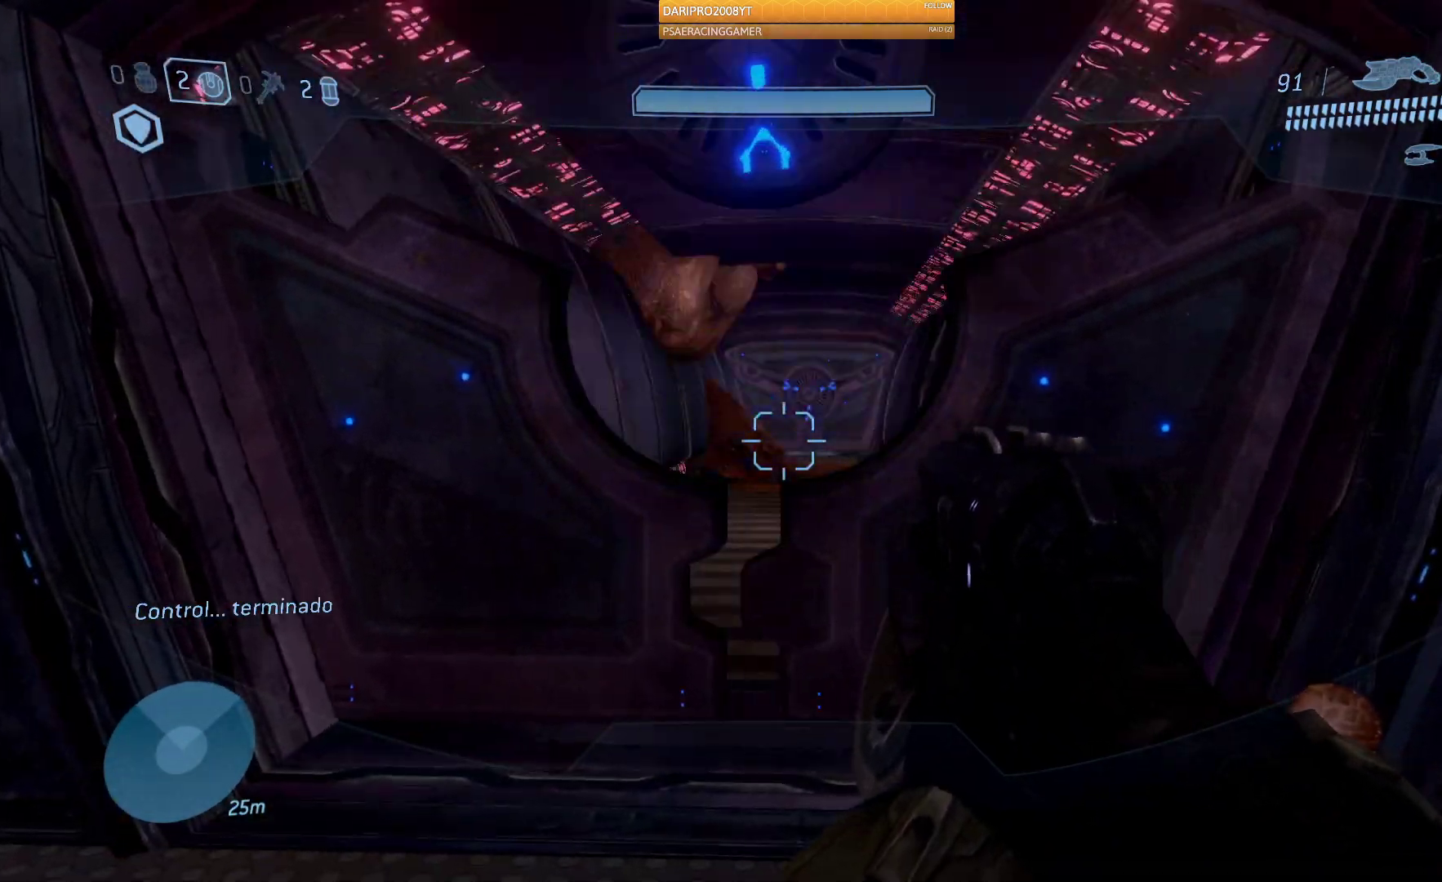
{"buttons": [], "left_stick": "up", "right_stick": "right", "events": [[250, "right_stick", "center"], [433, "right_stick", "right"]]}
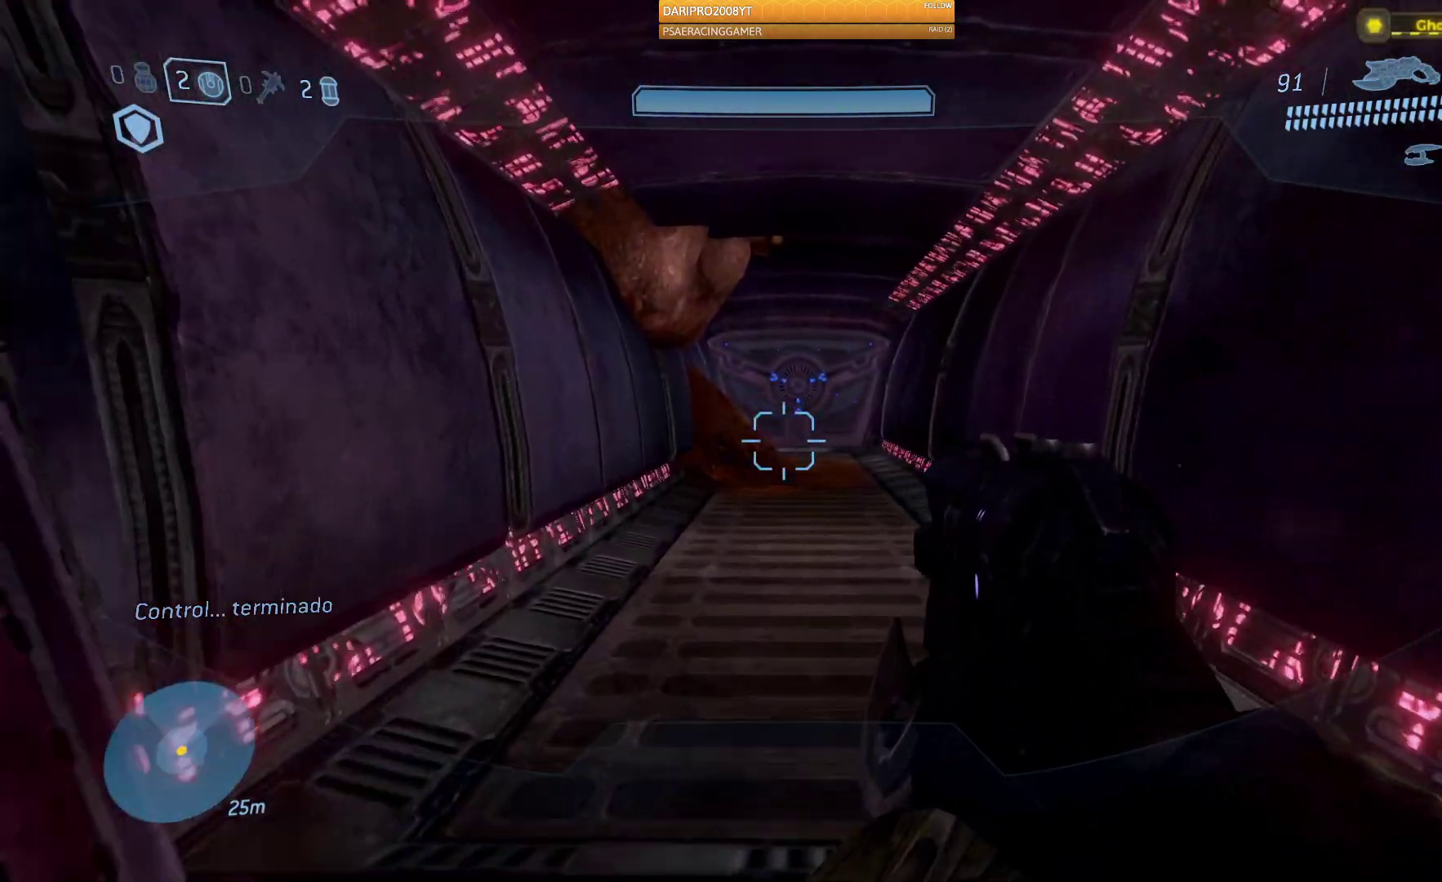
{"buttons": [], "left_stick": "up", "right_stick": "center", "events": [[150, "right_stick", "center"]]}
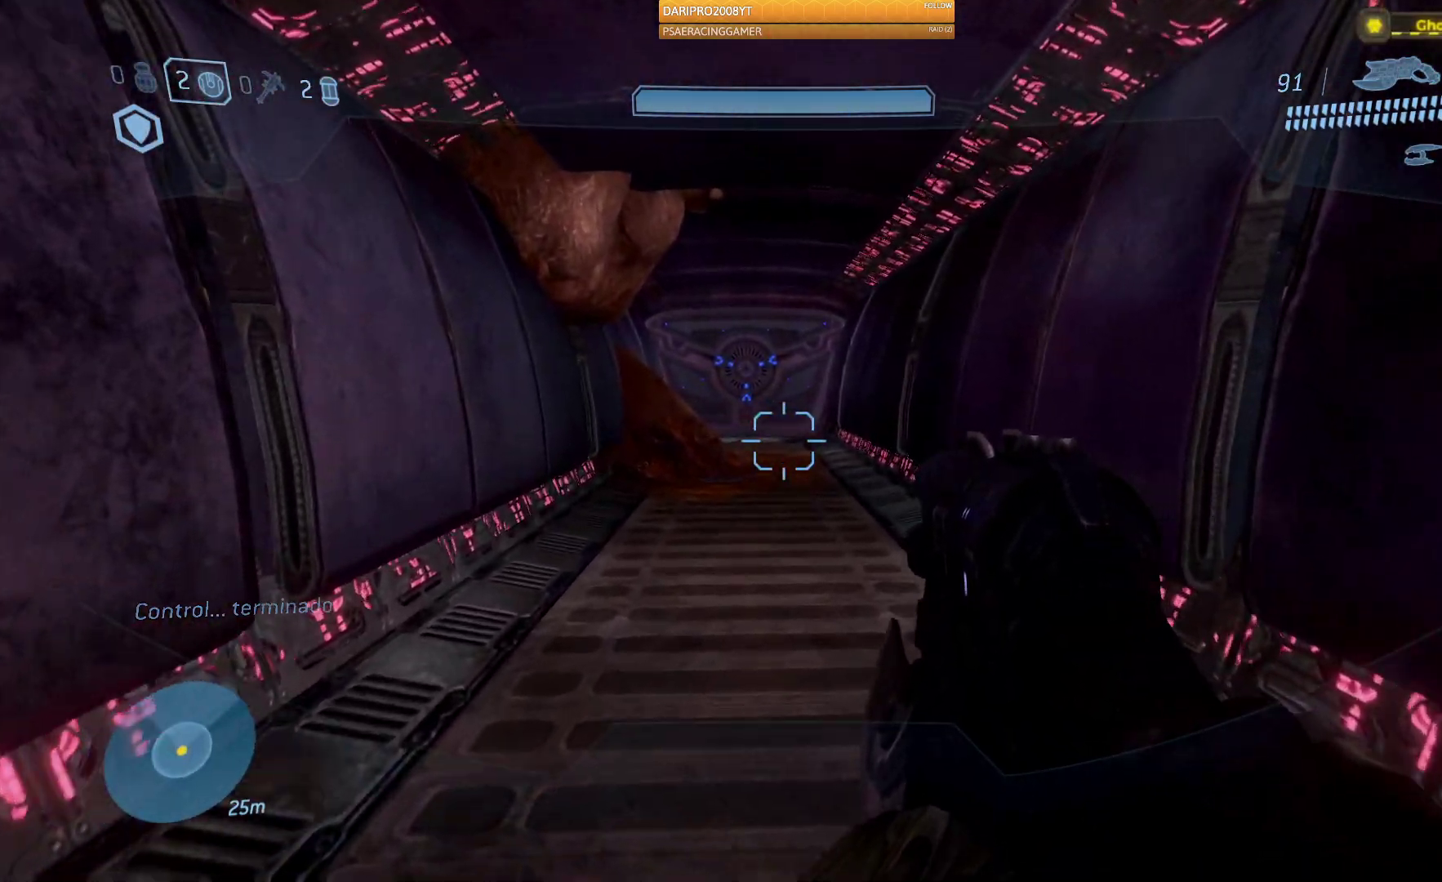
{"buttons": [], "left_stick": "up", "right_stick": "center", "events": []}
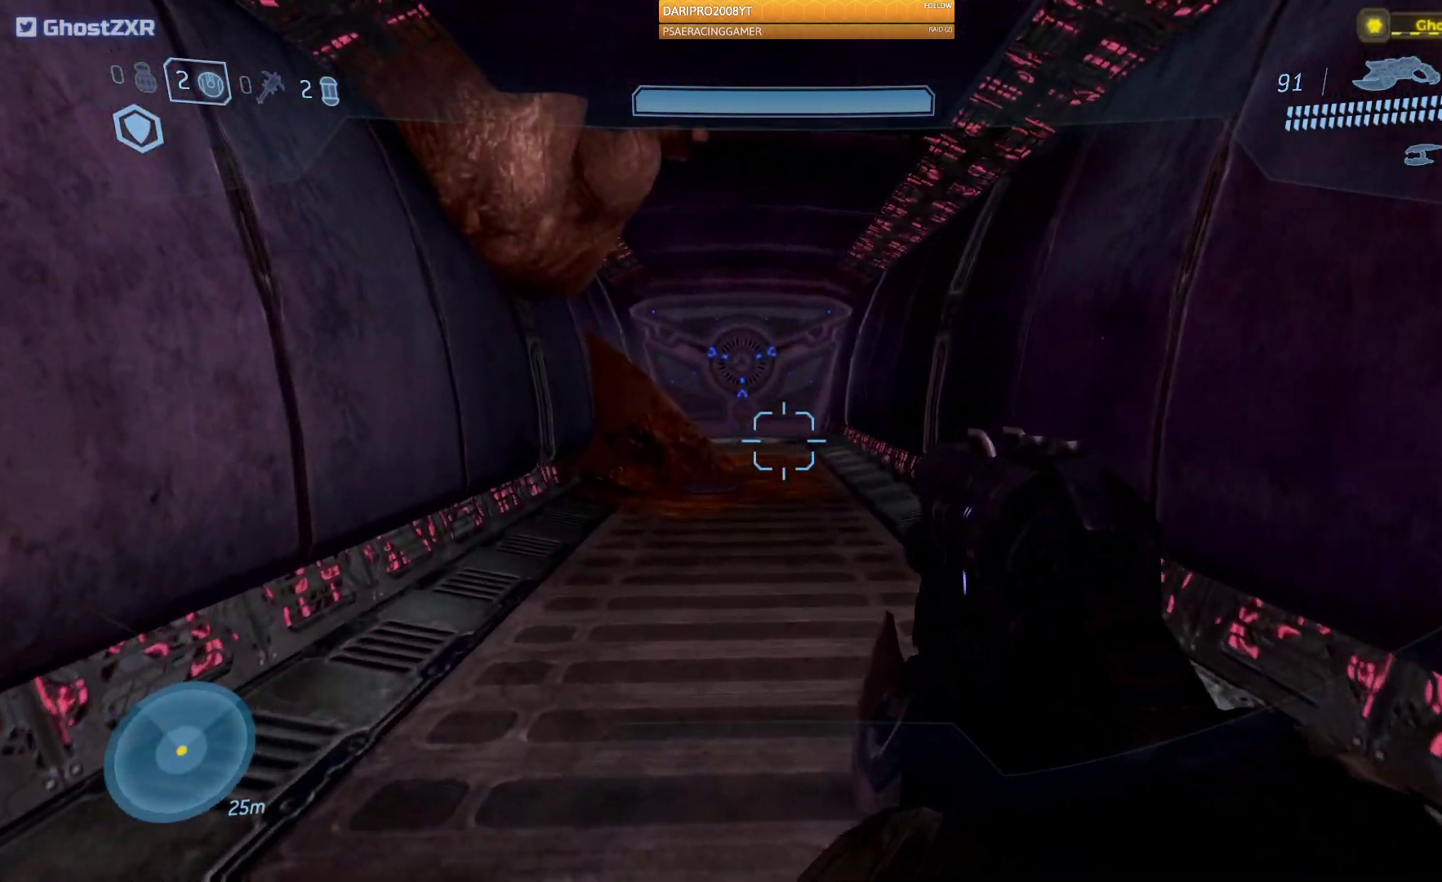
{"buttons": [], "left_stick": "up", "right_stick": "center", "events": []}
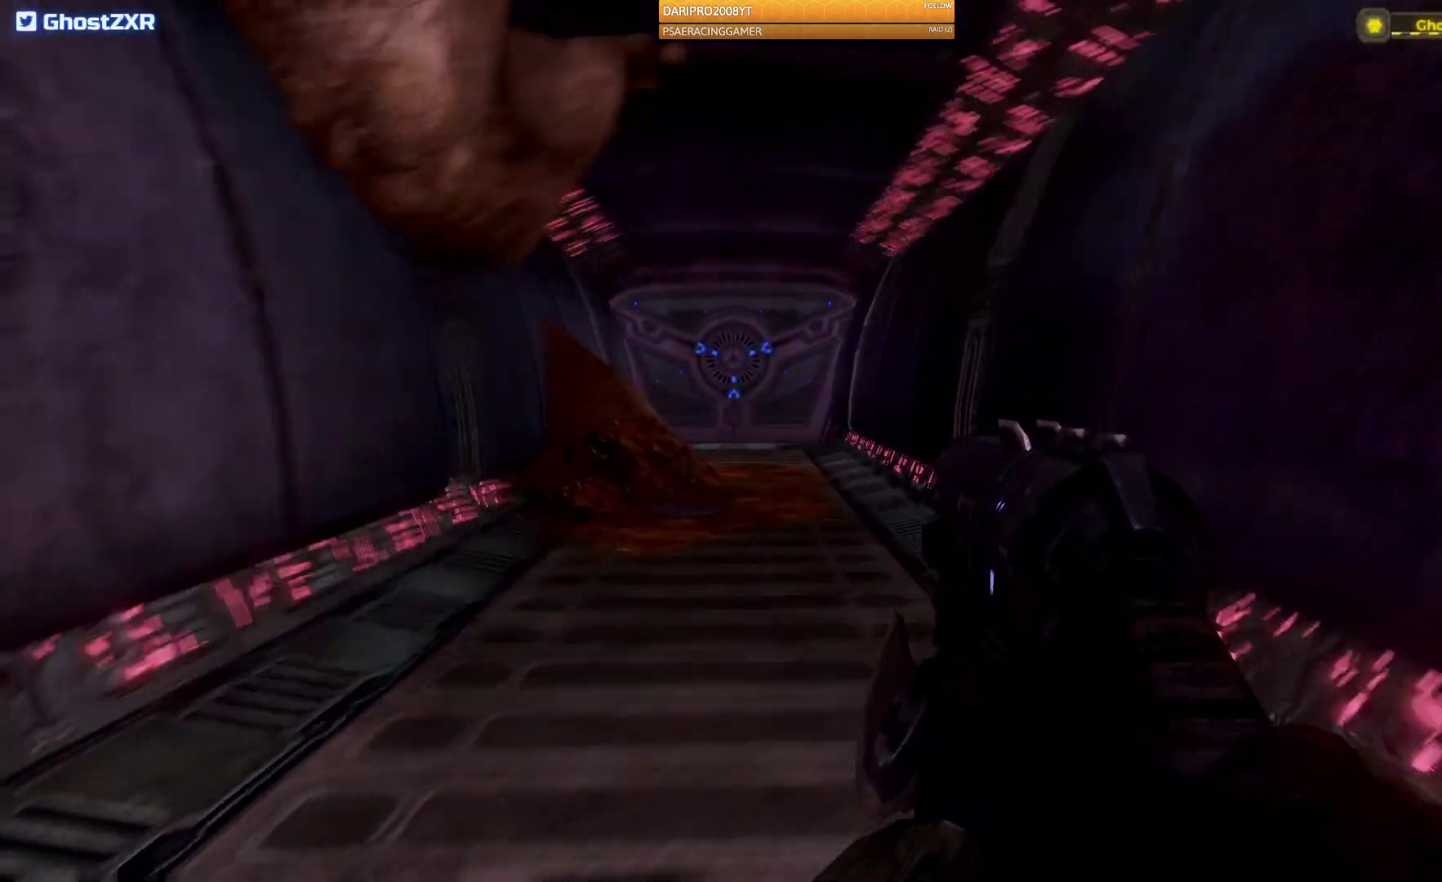
{"buttons": [], "left_stick": "up", "right_stick": "center", "events": []}
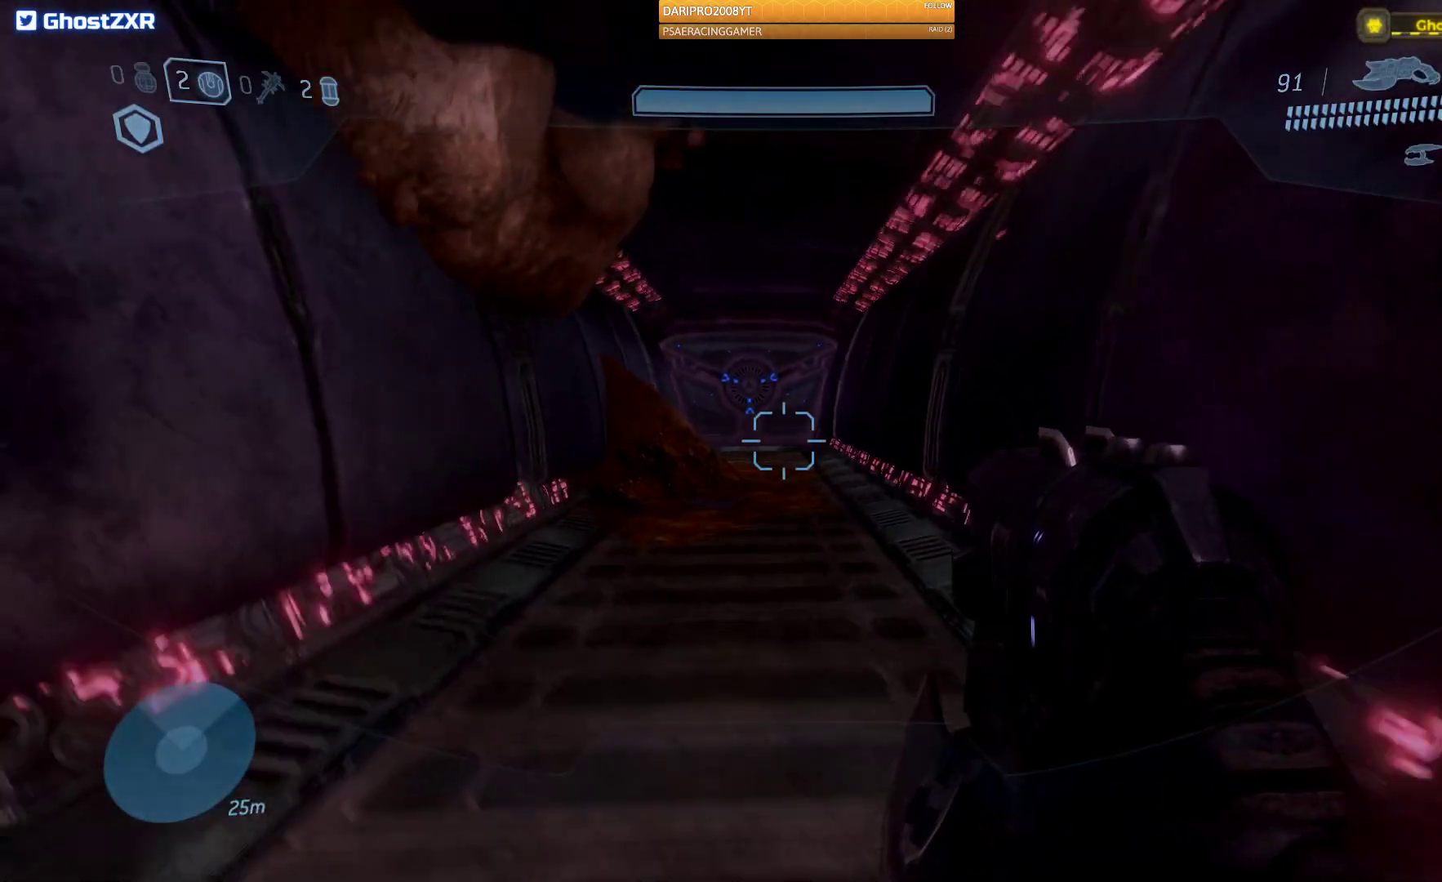
{"buttons": [], "left_stick": "up", "right_stick": "center", "events": []}
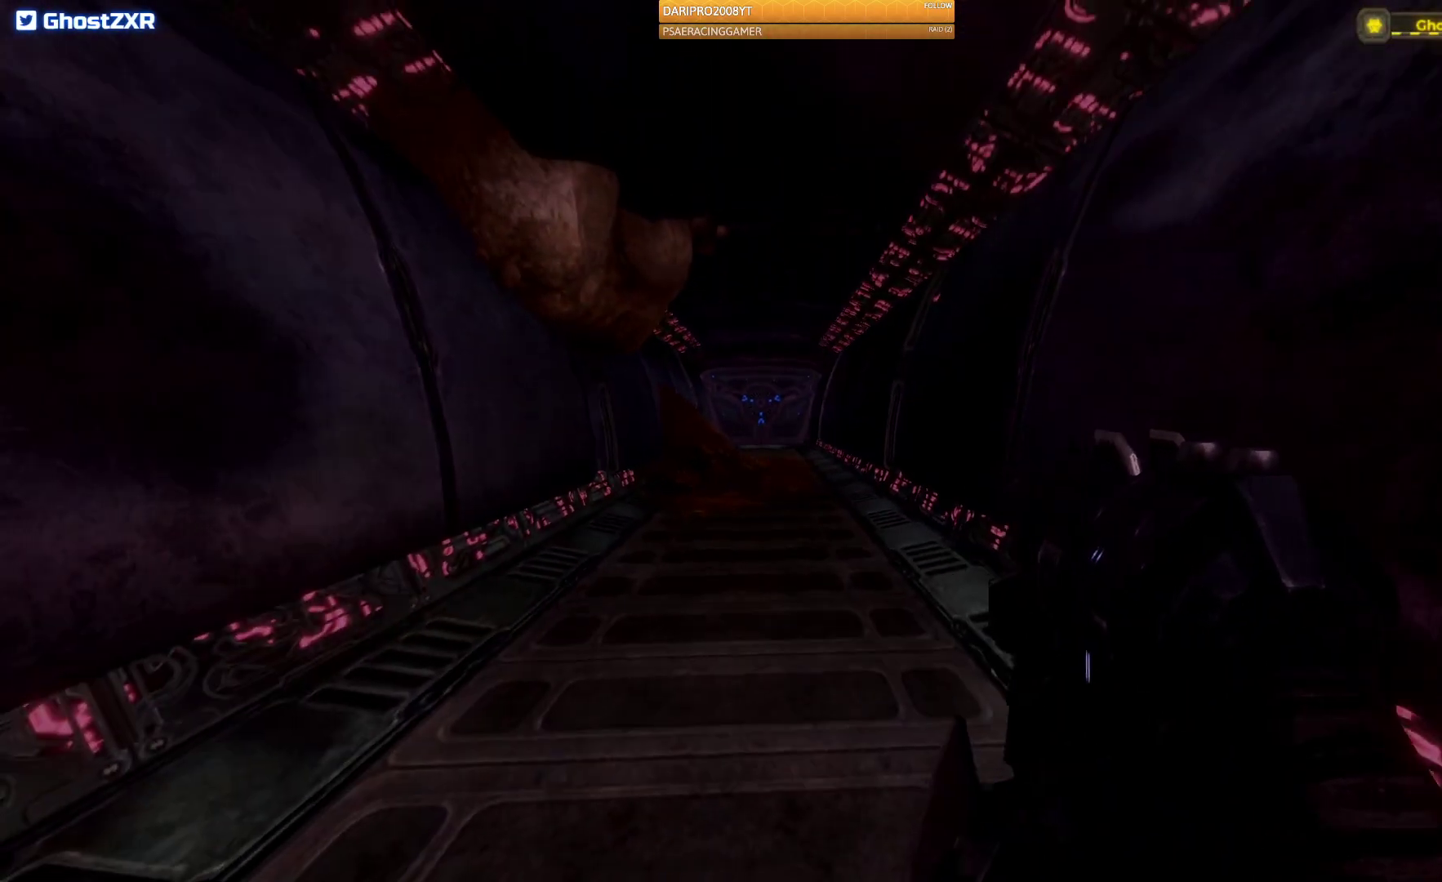
{"buttons": [], "left_stick": "up", "right_stick": "center", "events": []}
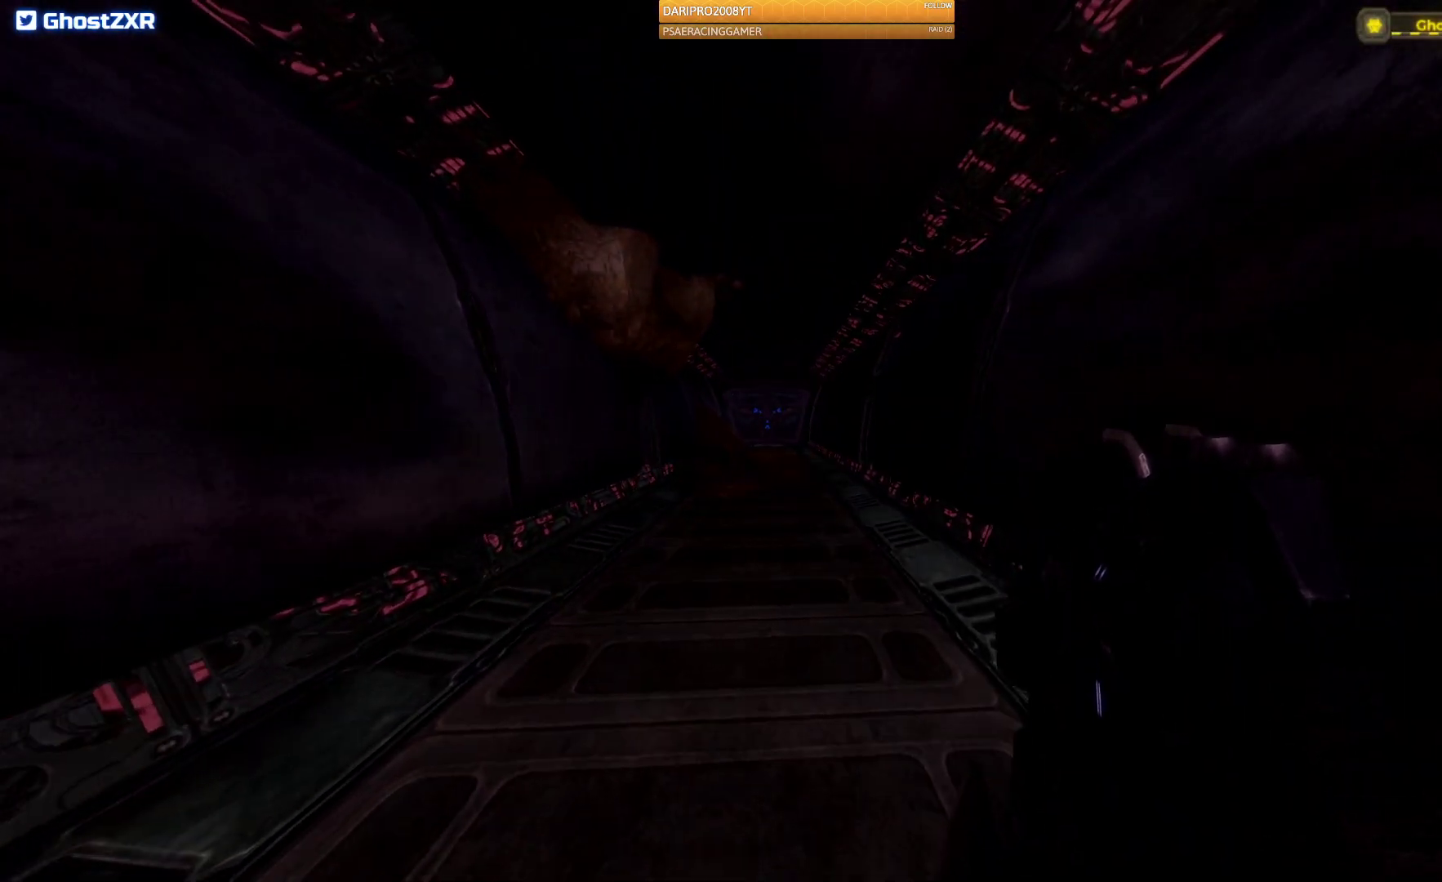
{"buttons": [], "left_stick": "up", "right_stick": "center", "events": []}
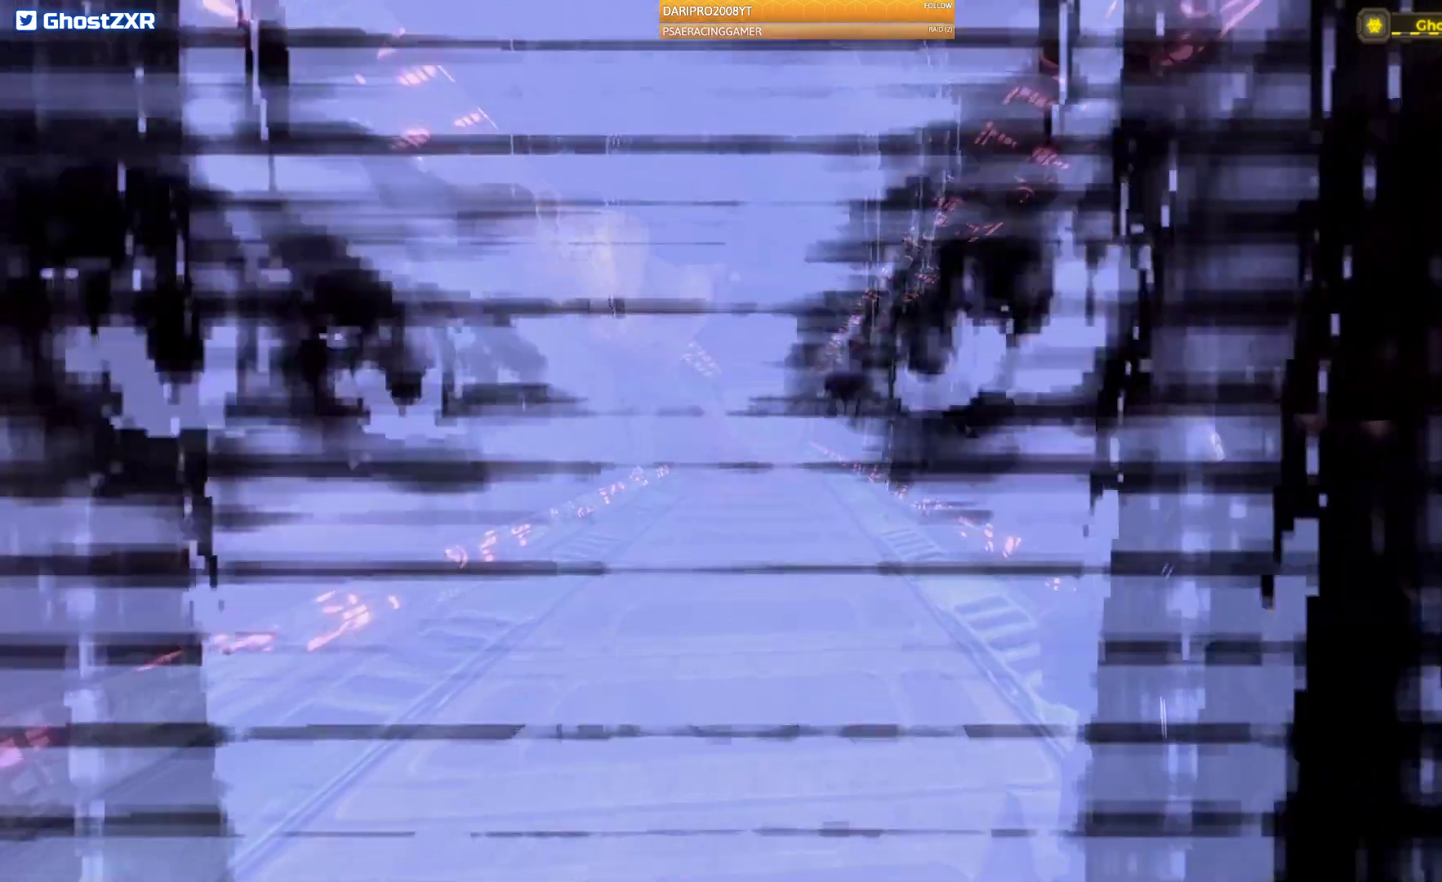
{"buttons": [], "left_stick": "up", "right_stick": "center", "events": []}
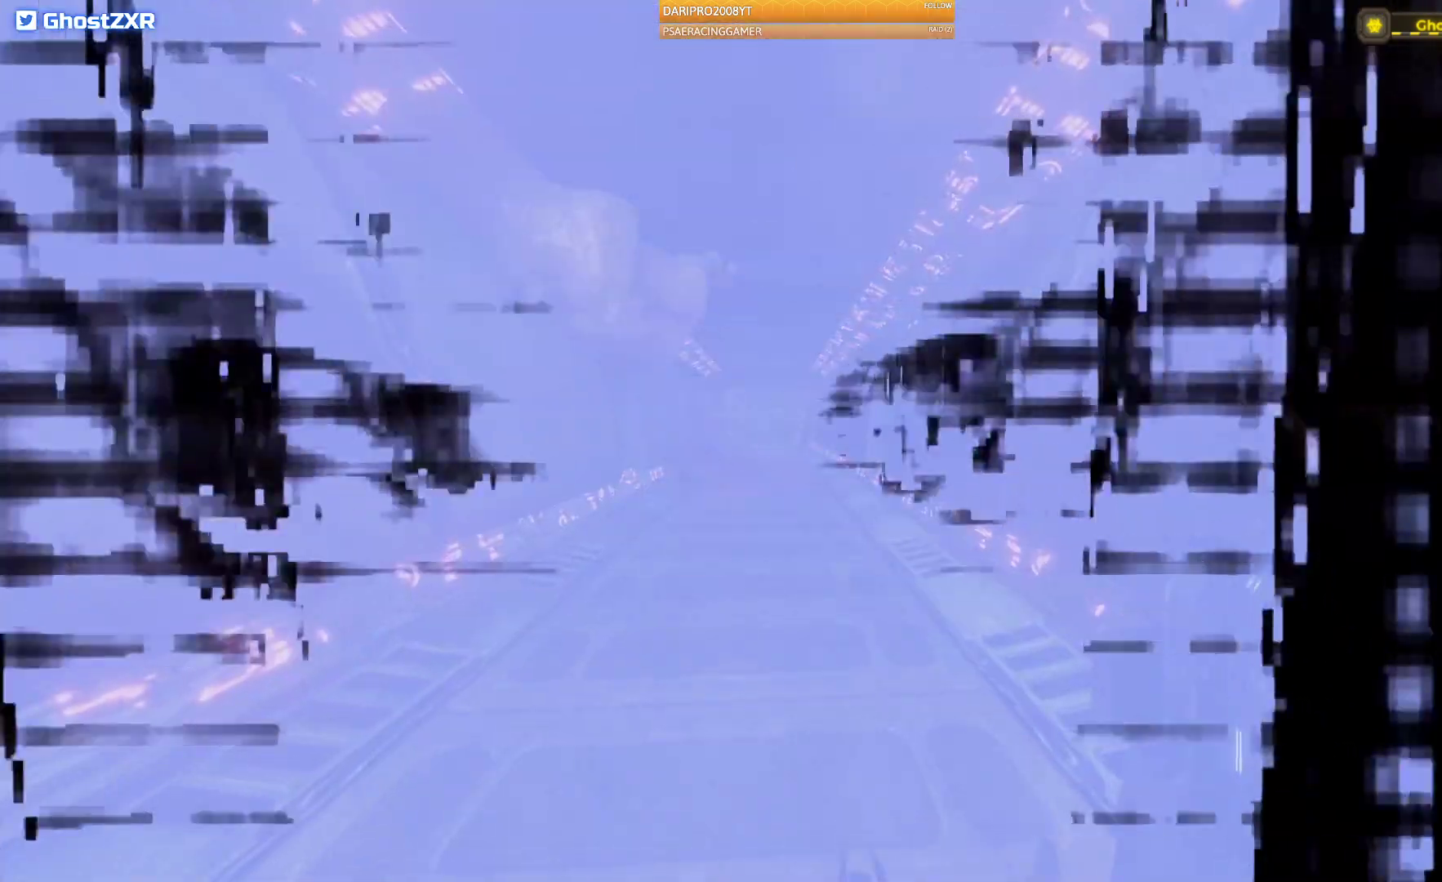
{"buttons": [], "left_stick": "up", "right_stick": "center", "events": []}
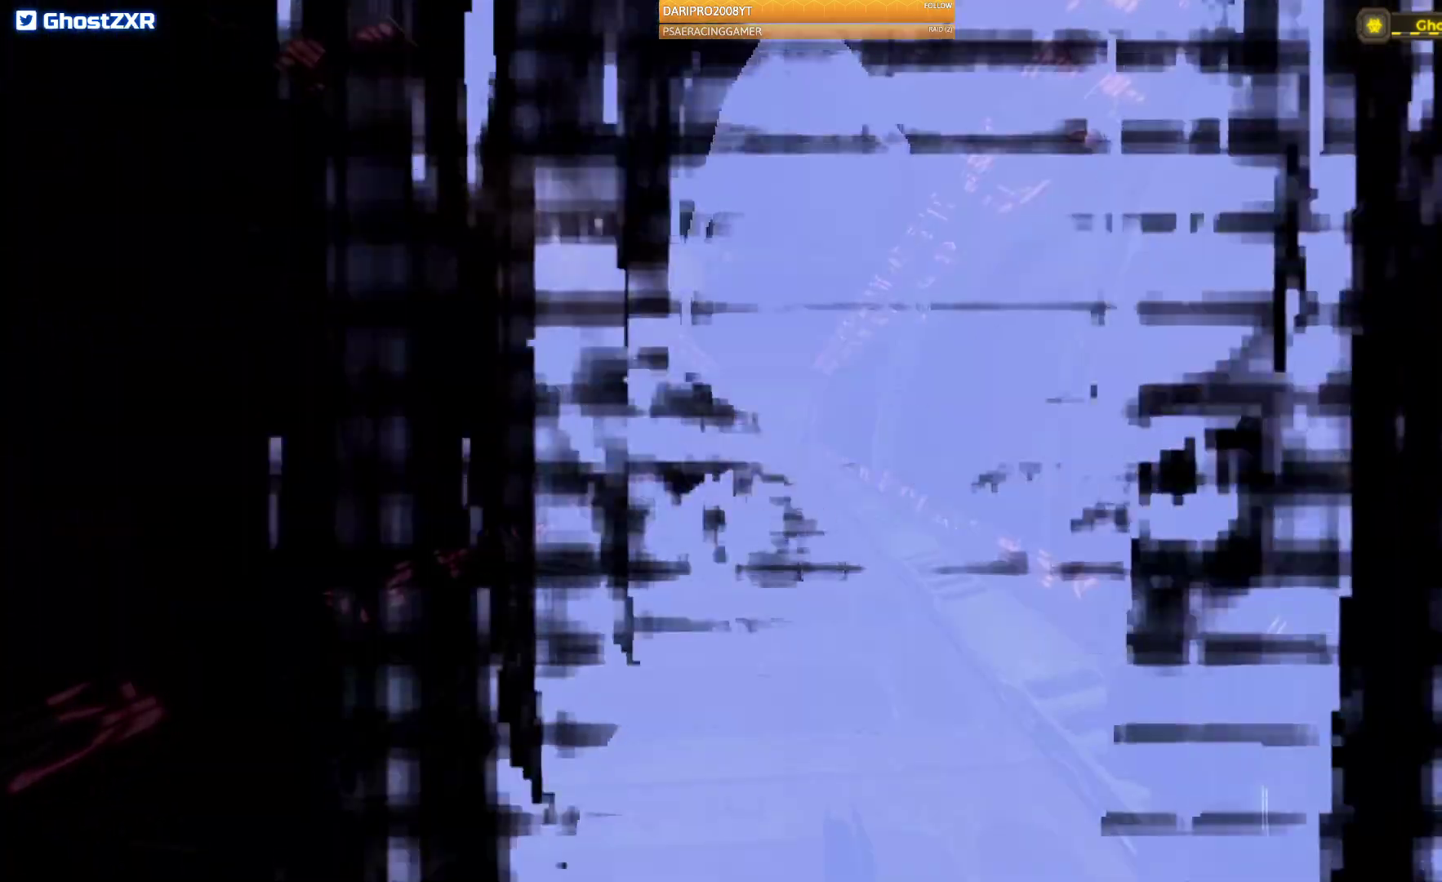
{"buttons": [], "left_stick": "up", "right_stick": "center", "events": []}
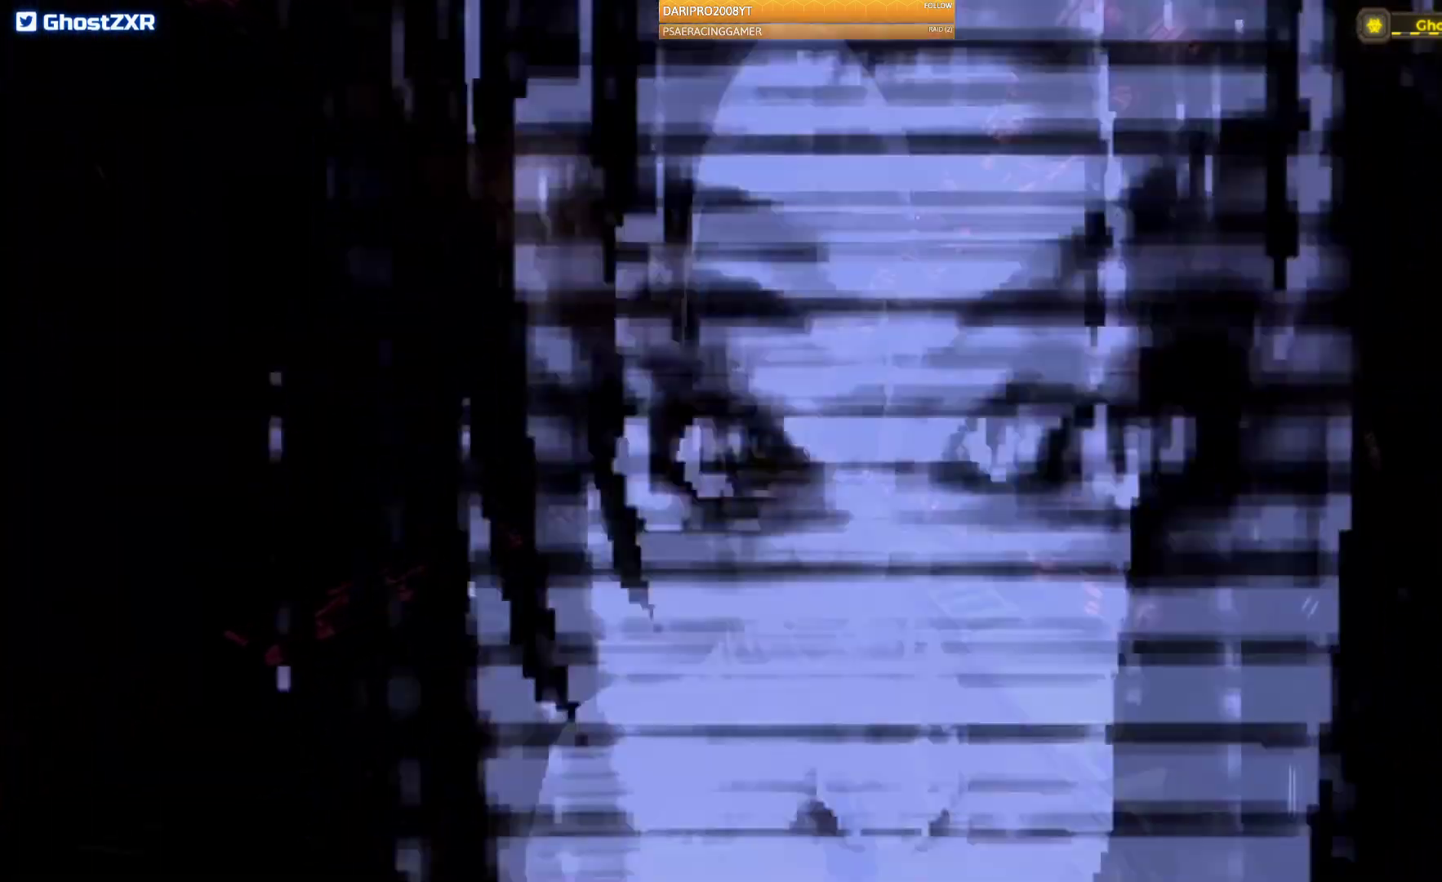
{"buttons": [], "left_stick": "up", "right_stick": "center", "events": []}
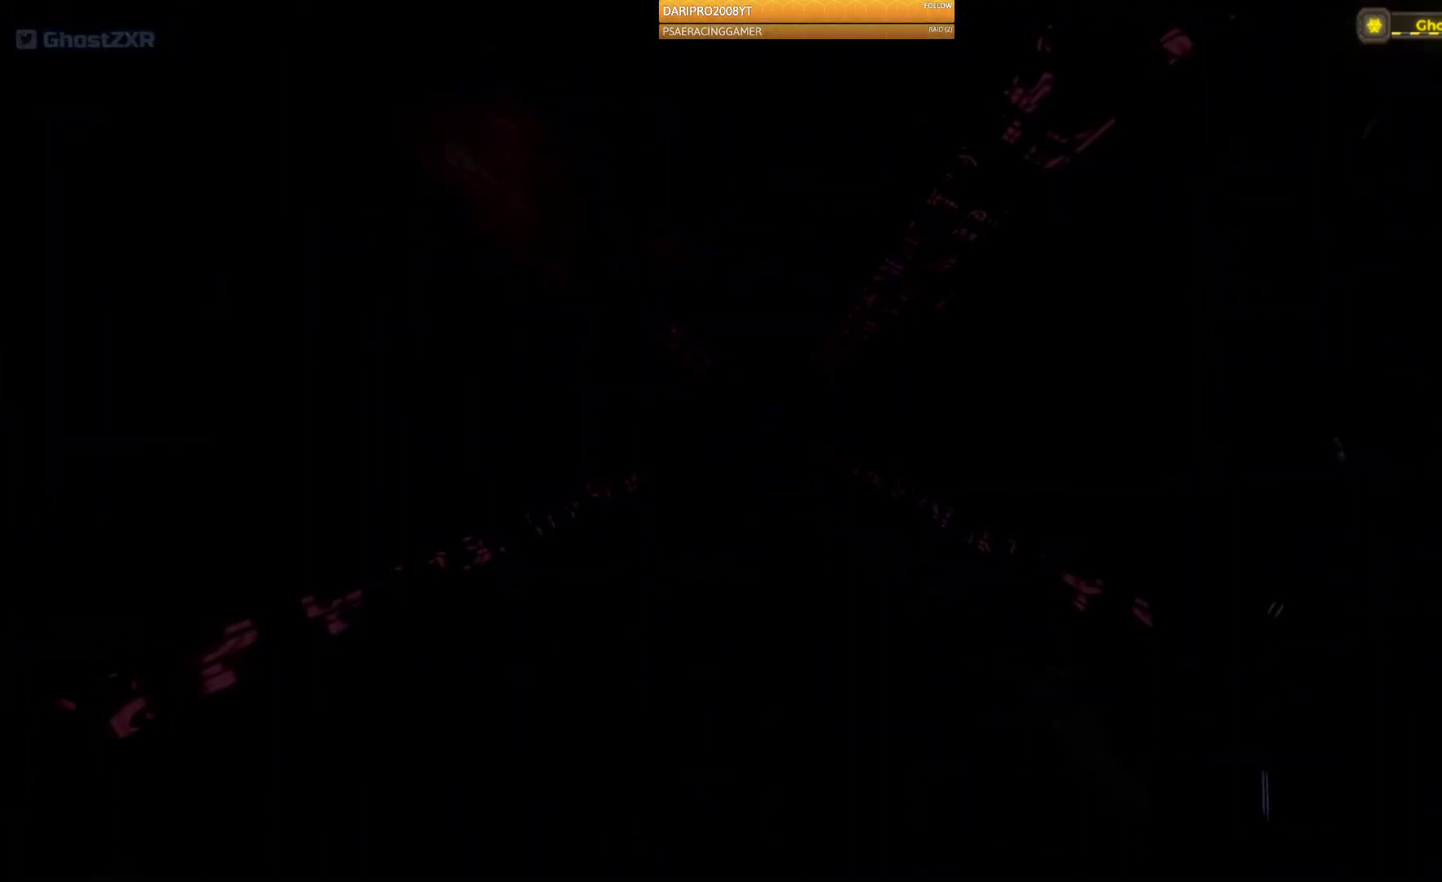
{"buttons": [], "left_stick": "up", "right_stick": "center", "events": []}
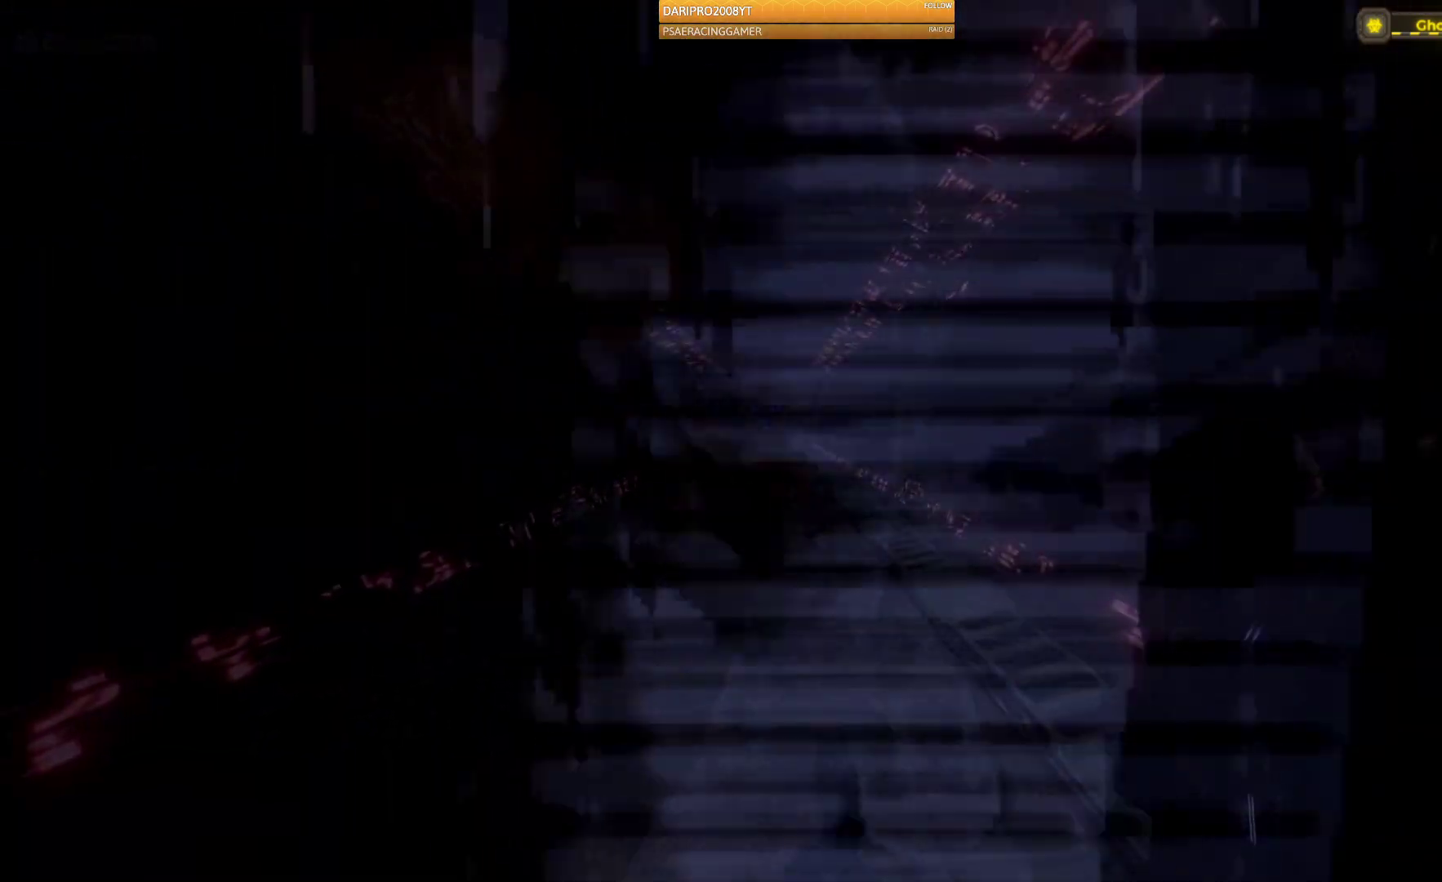
{"buttons": [], "left_stick": "center", "right_stick": "center", "events": [[450, "left_stick", "center"]]}
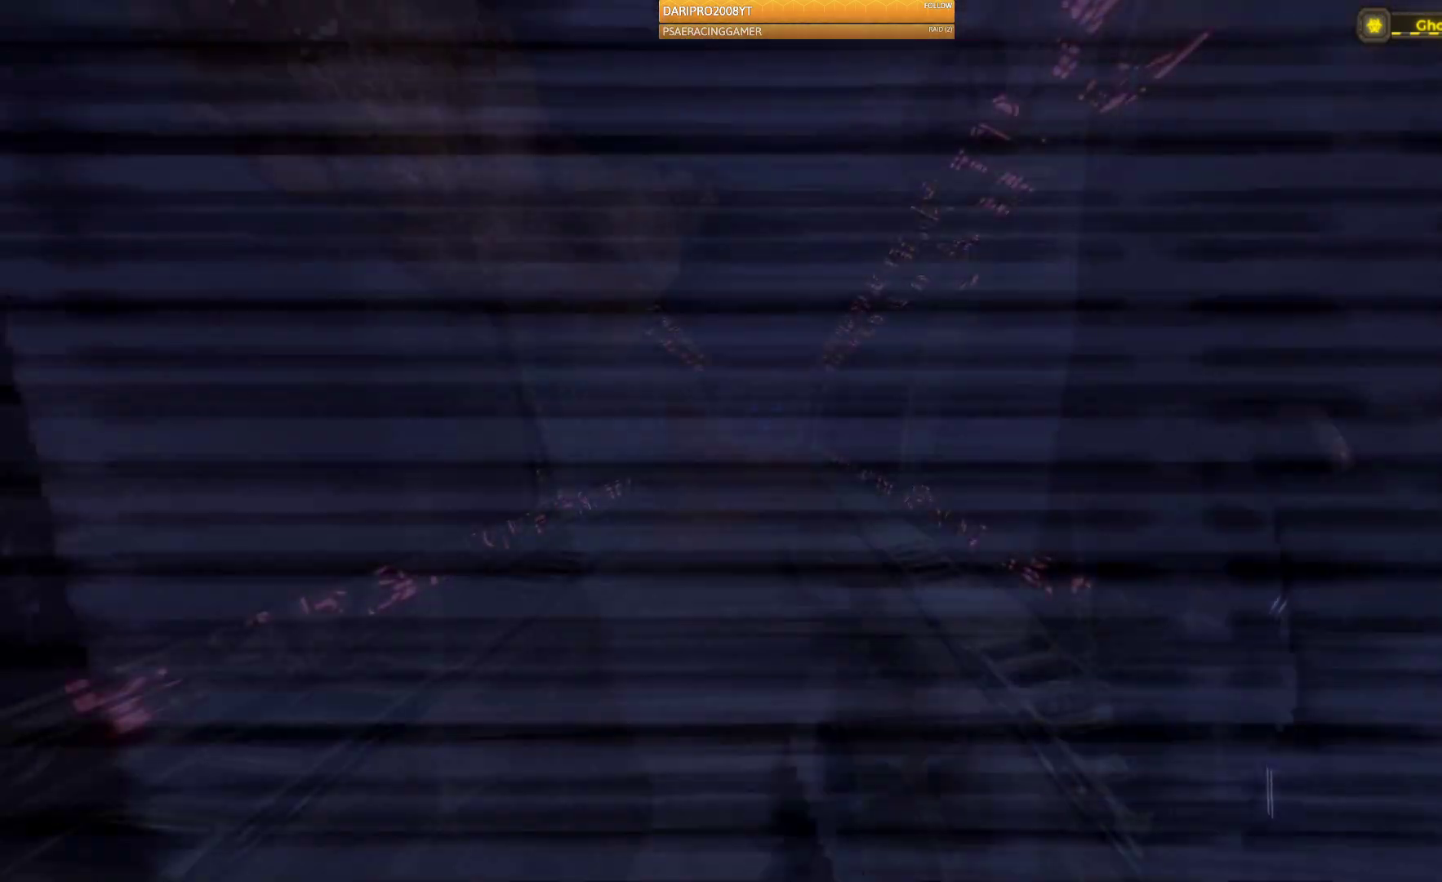
{"buttons": [], "left_stick": "center", "right_stick": "center", "events": []}
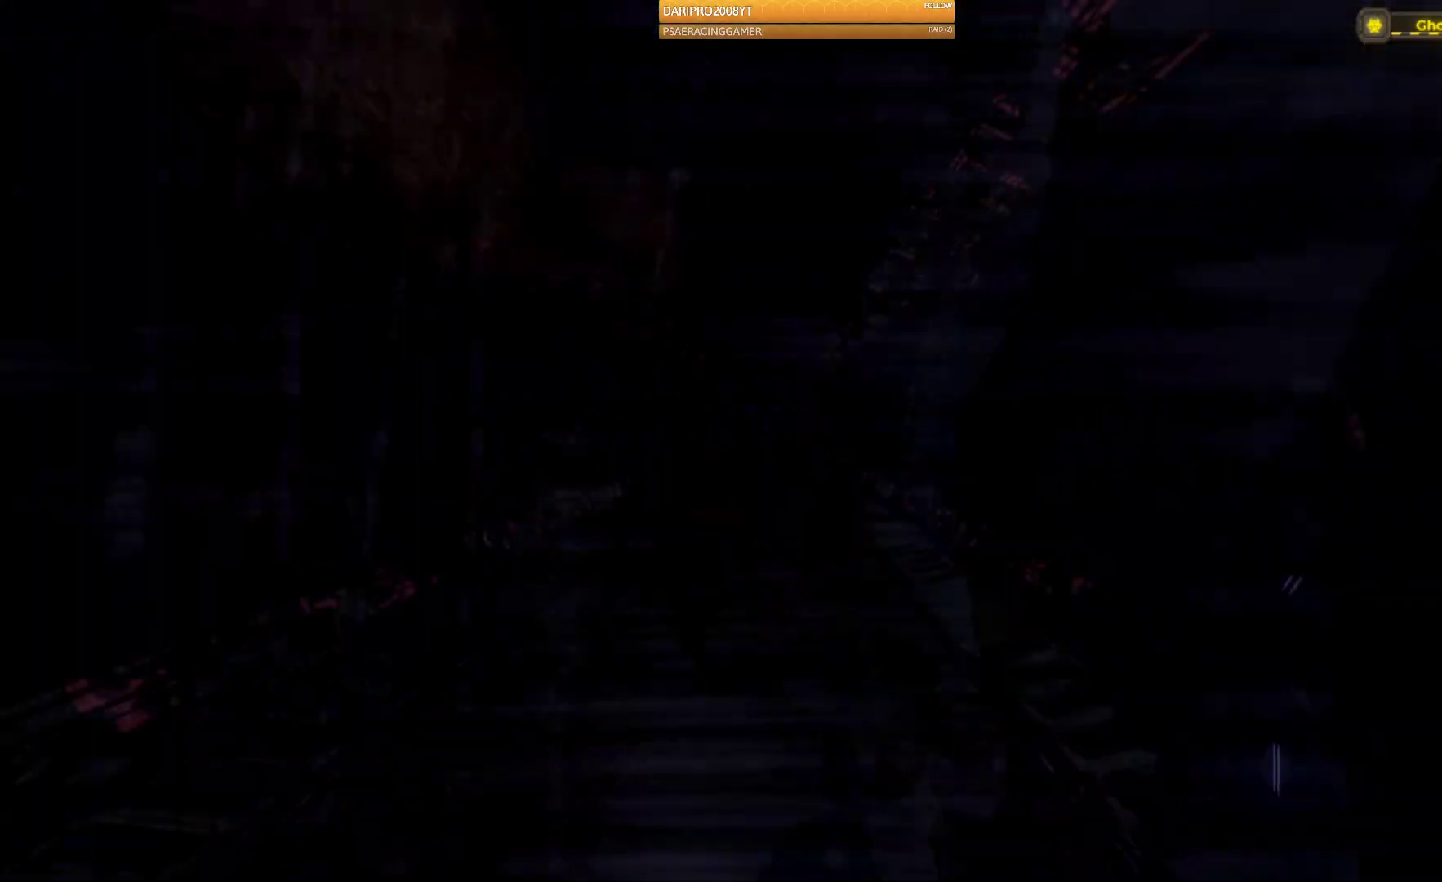
{"buttons": [], "left_stick": "center", "right_stick": "center", "events": []}
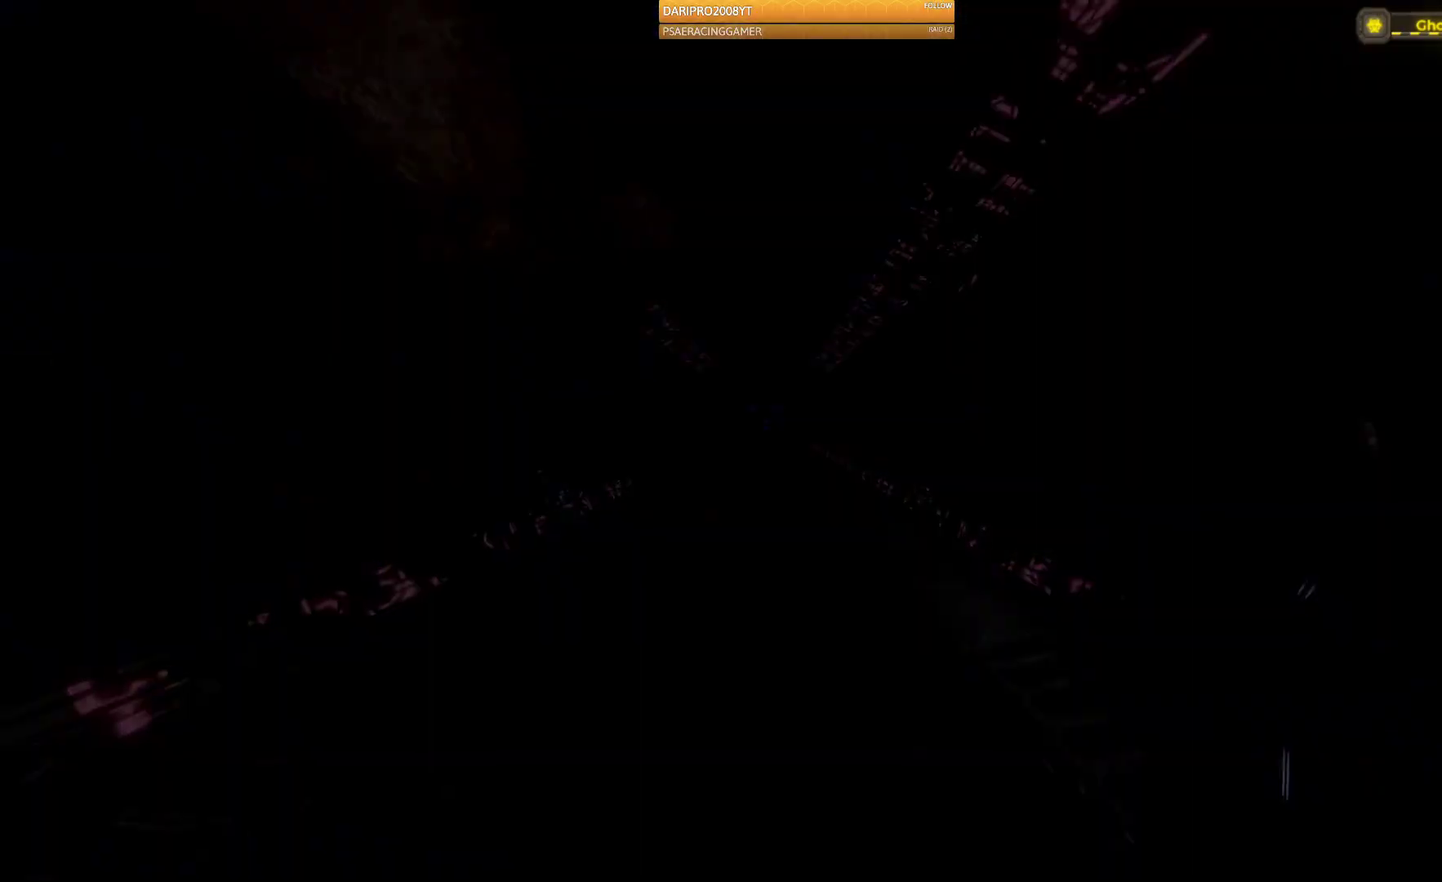
{"buttons": [], "left_stick": "up", "right_stick": "center", "events": [[317, "left_stick", "up"]]}
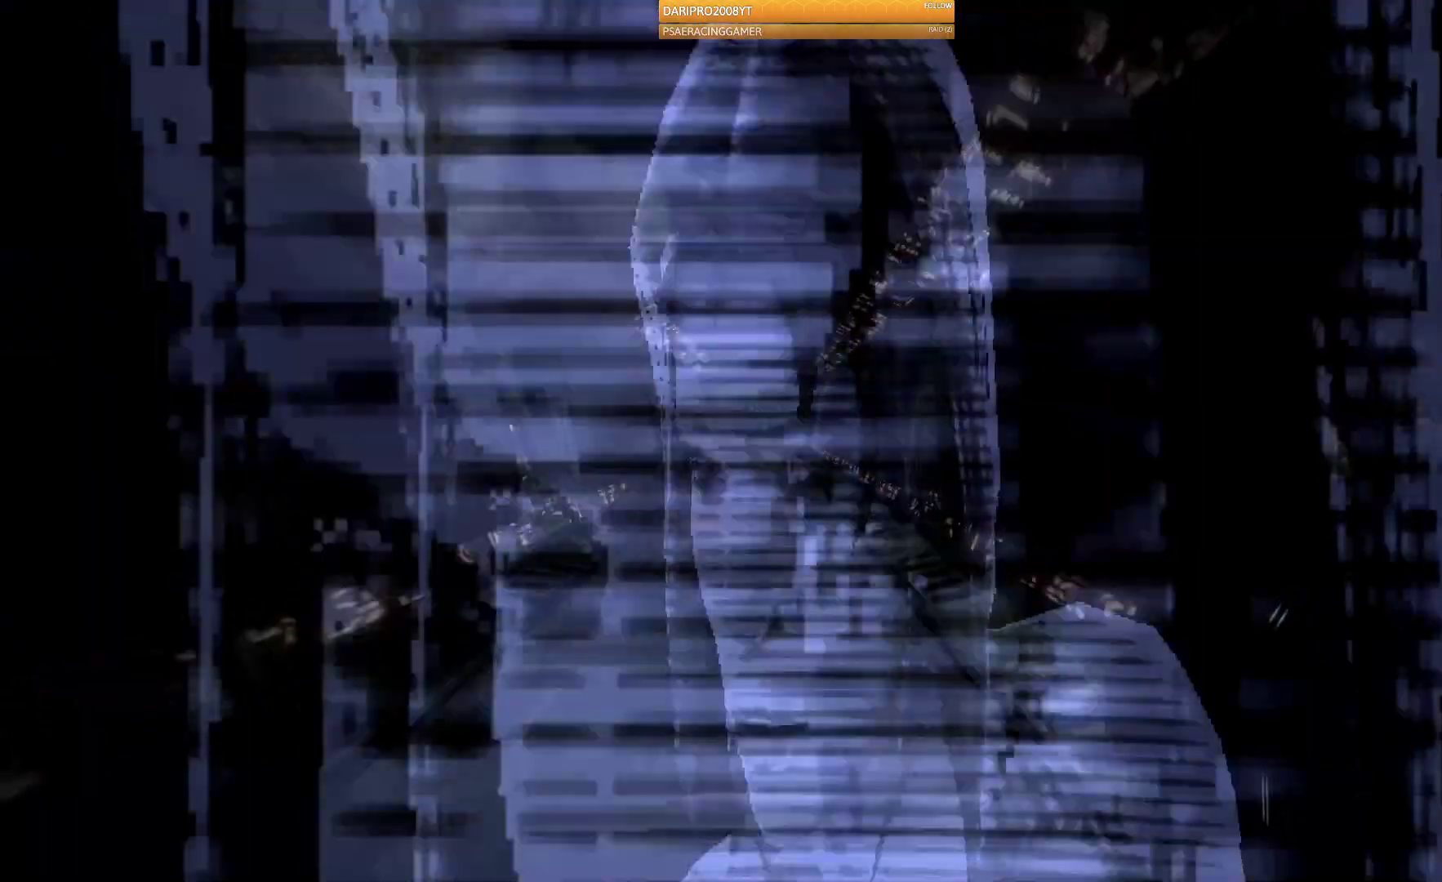
{"buttons": [], "left_stick": "up", "right_stick": "center", "events": []}
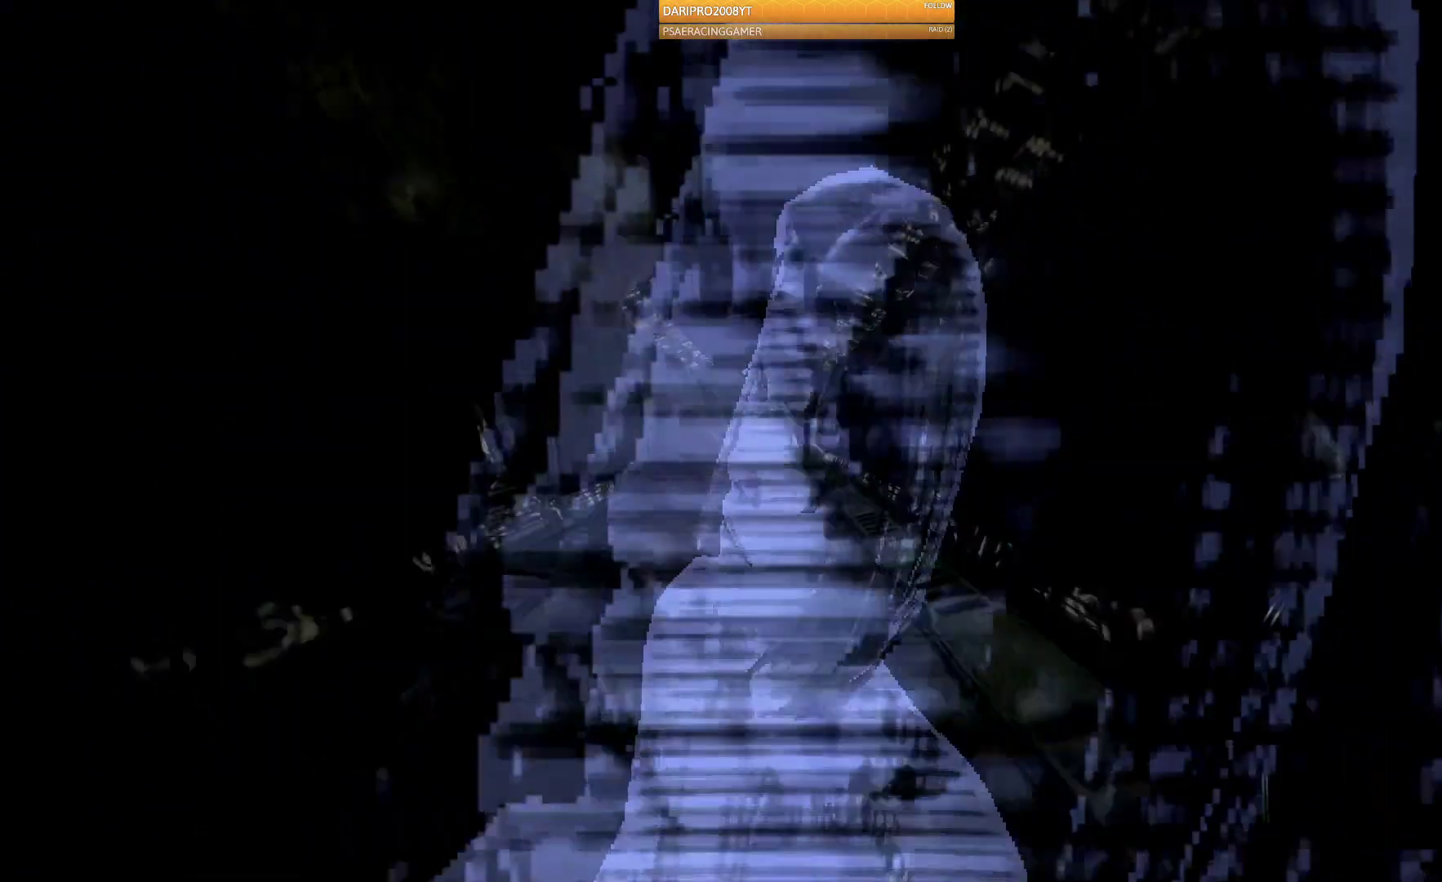
{"buttons": [], "left_stick": "center", "right_stick": "center", "events": [[350, "left_stick", "center"]]}
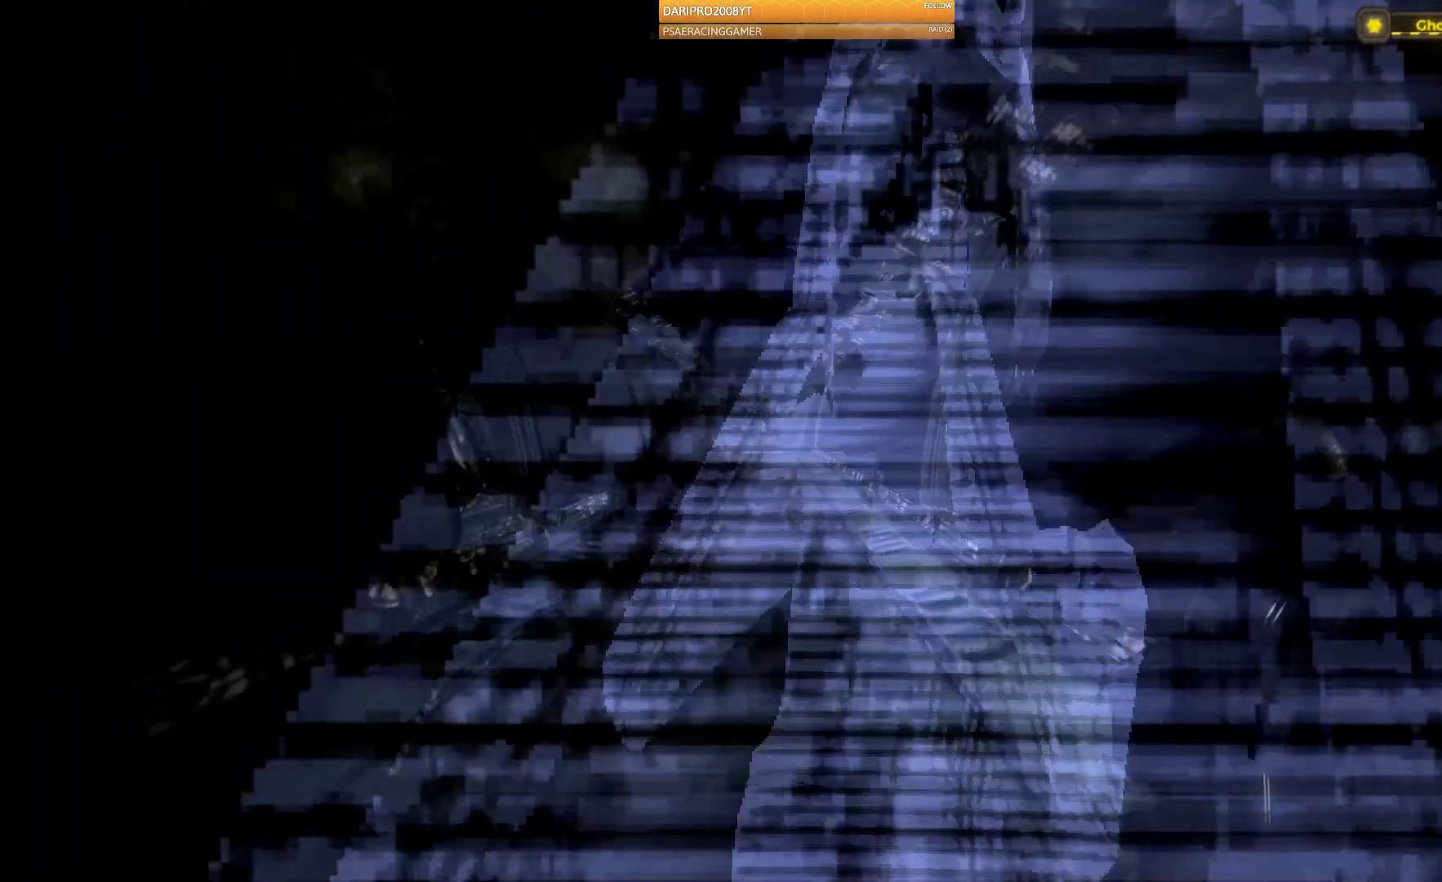
{"buttons": [], "left_stick": "center", "right_stick": "center", "events": []}
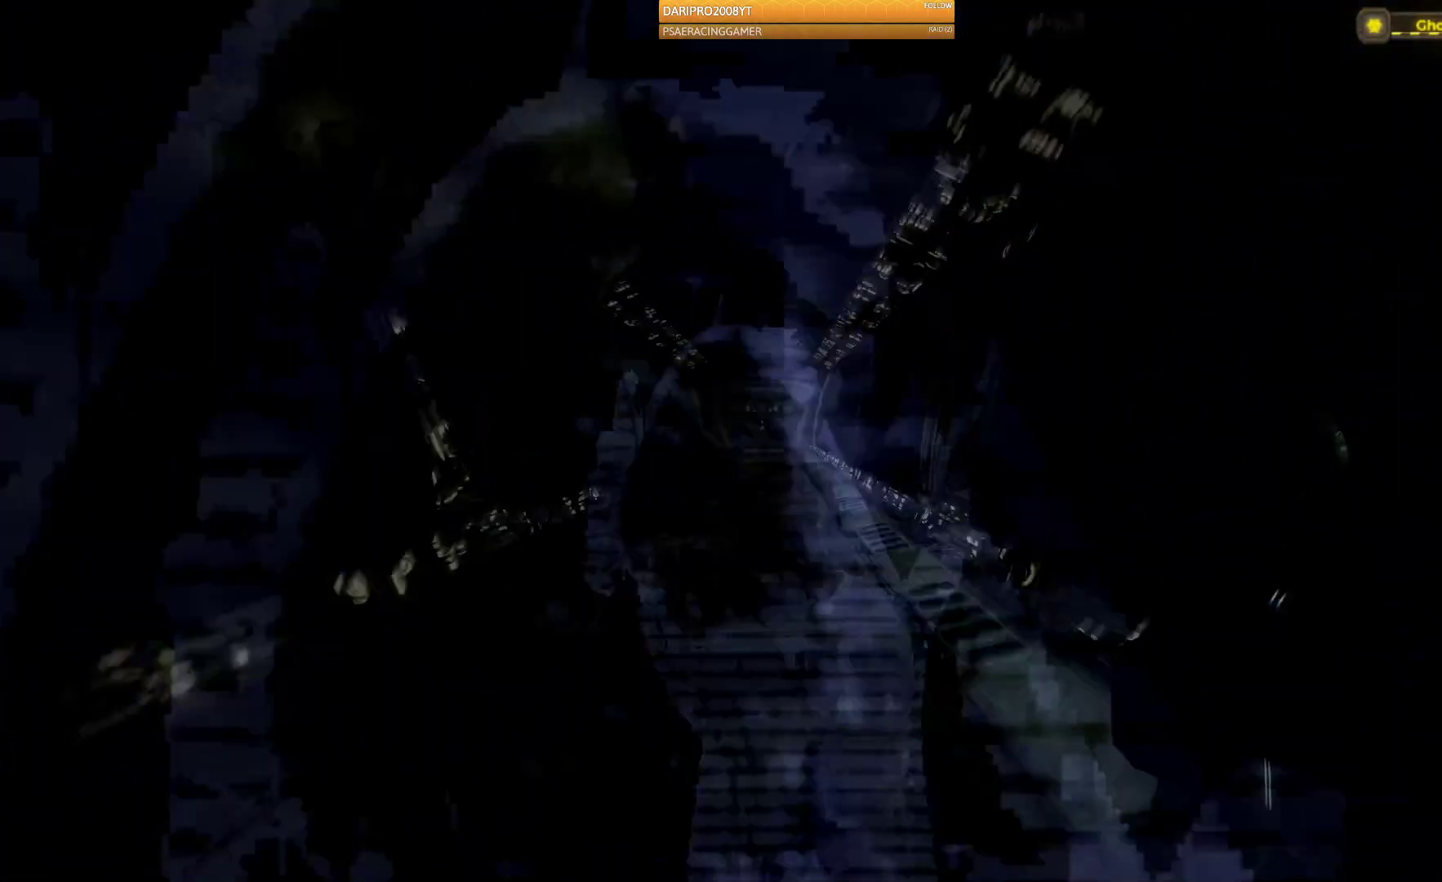
{"buttons": [], "left_stick": "center", "right_stick": "center", "events": []}
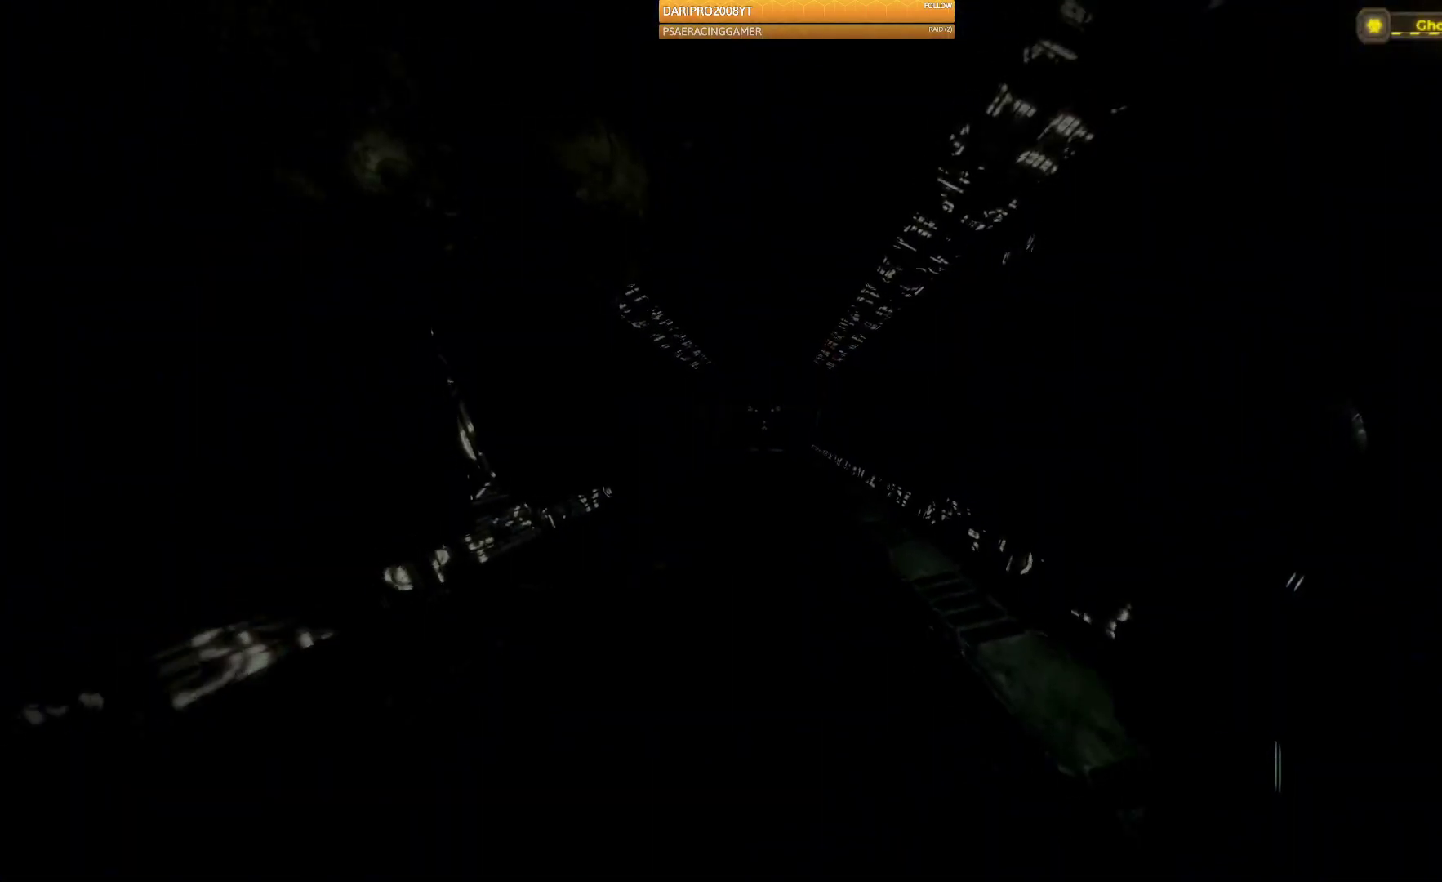
{"buttons": [], "left_stick": "center", "right_stick": "center", "events": []}
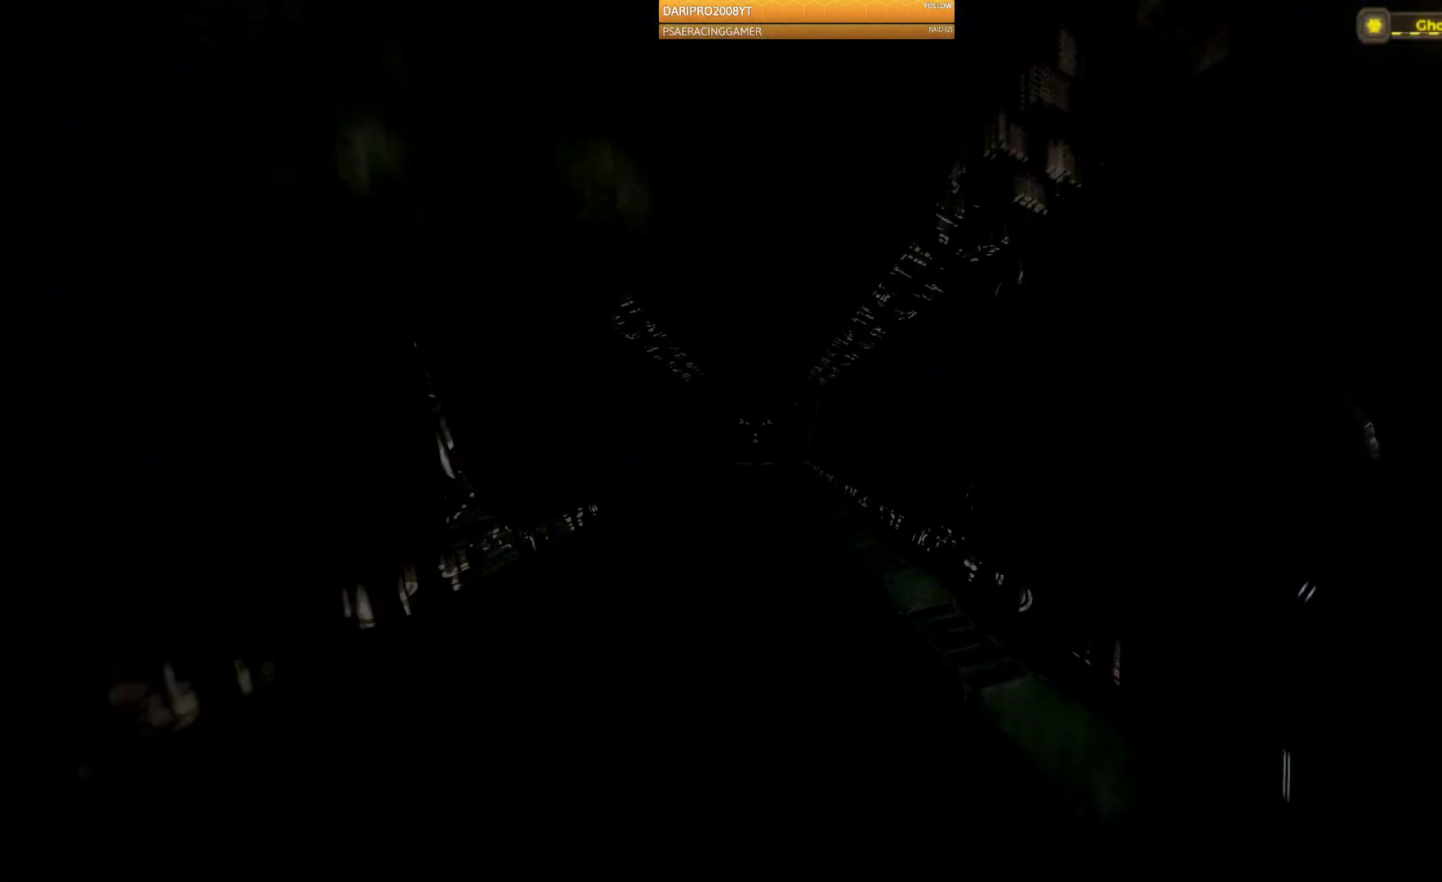
{"buttons": [], "left_stick": "center", "right_stick": "center", "events": []}
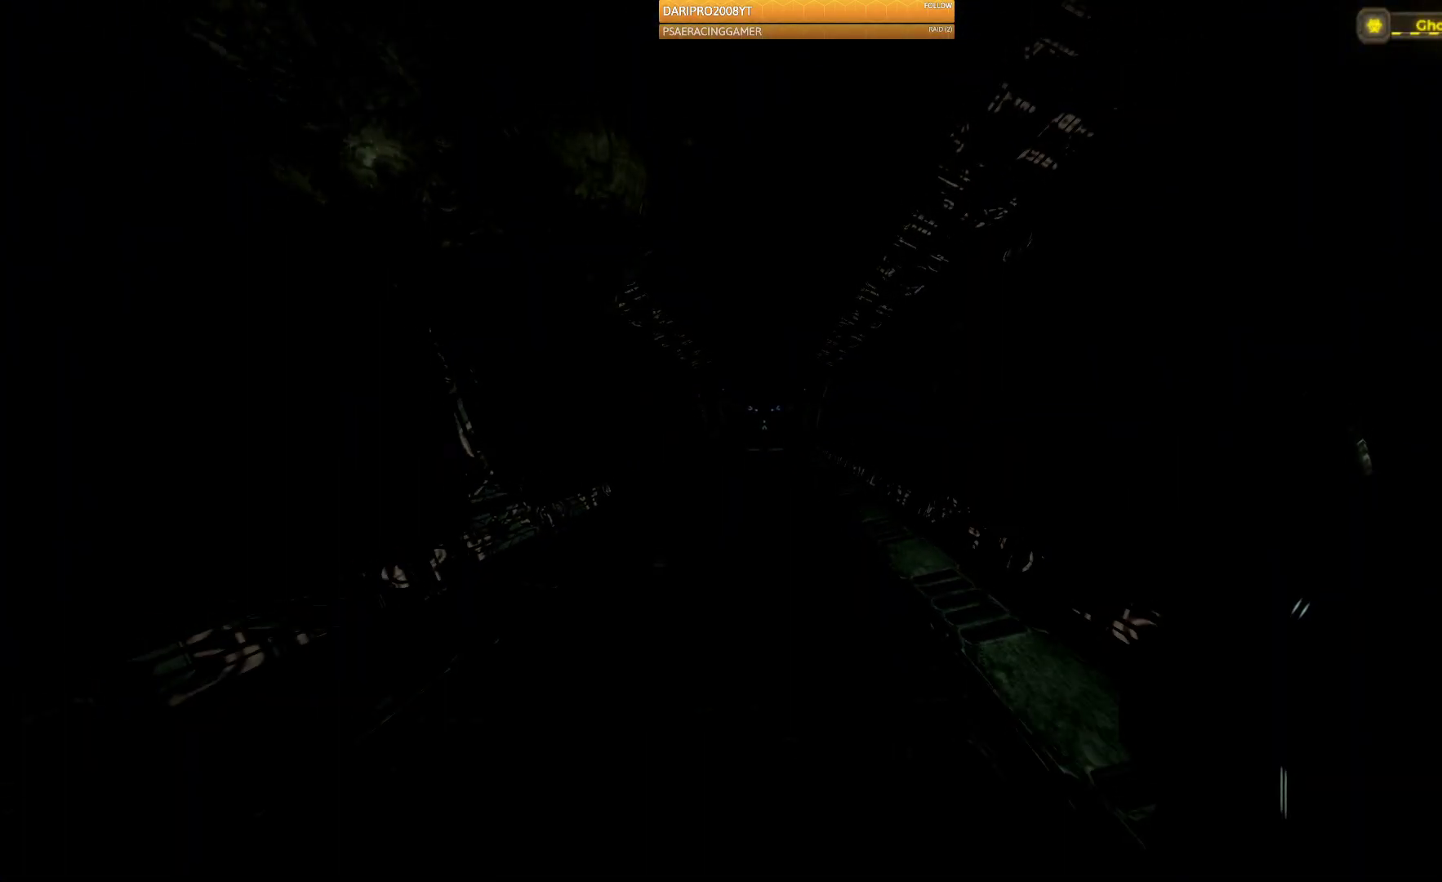
{"buttons": [], "left_stick": "center", "right_stick": "center", "events": []}